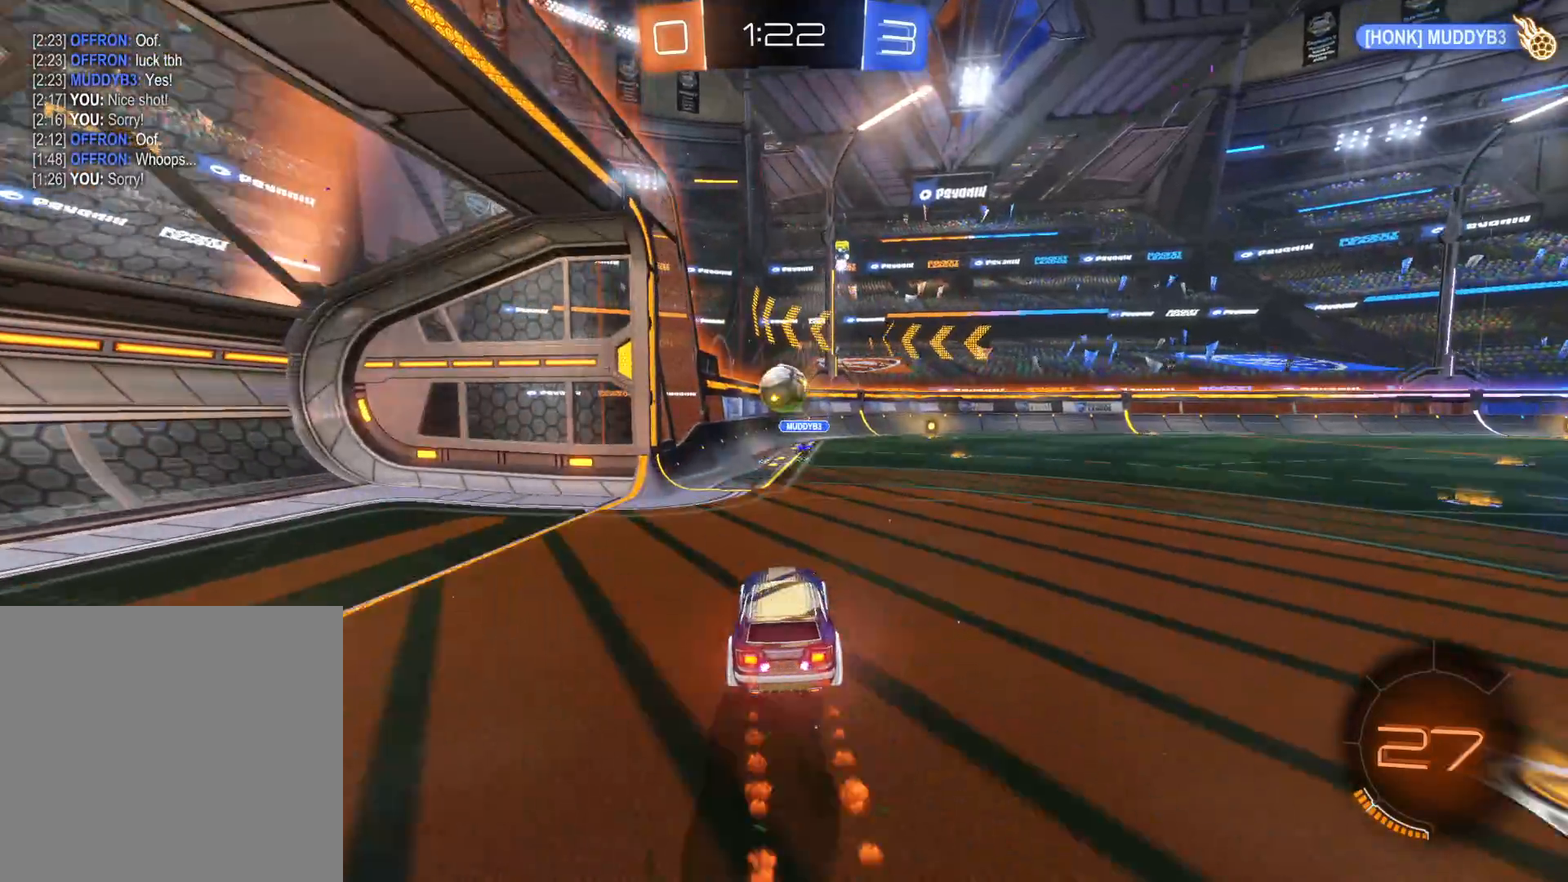
Gameplay with a controller (PlayStation layout); each line is a JSON object with the inputs held at the frame after it. "events" lists button and stick changes between this image and that frame as [ms after this image, input, new state], when the widget could be followed in between.
{"buttons": ["CROSS", "CIRCLE", "L1", "R2"], "left_stick": "up-right", "right_stick": "center", "events": [[283, "L1", "down"], [300, "left_stick", "up"], [350, "L1", "up"], [383, "CROSS", "up"], [400, "CIRCLE", "up"], [400, "L1", "down"], [450, "left_stick", "up-right"], [466, "CIRCLE", "down"], [483, "CROSS", "down"]]}
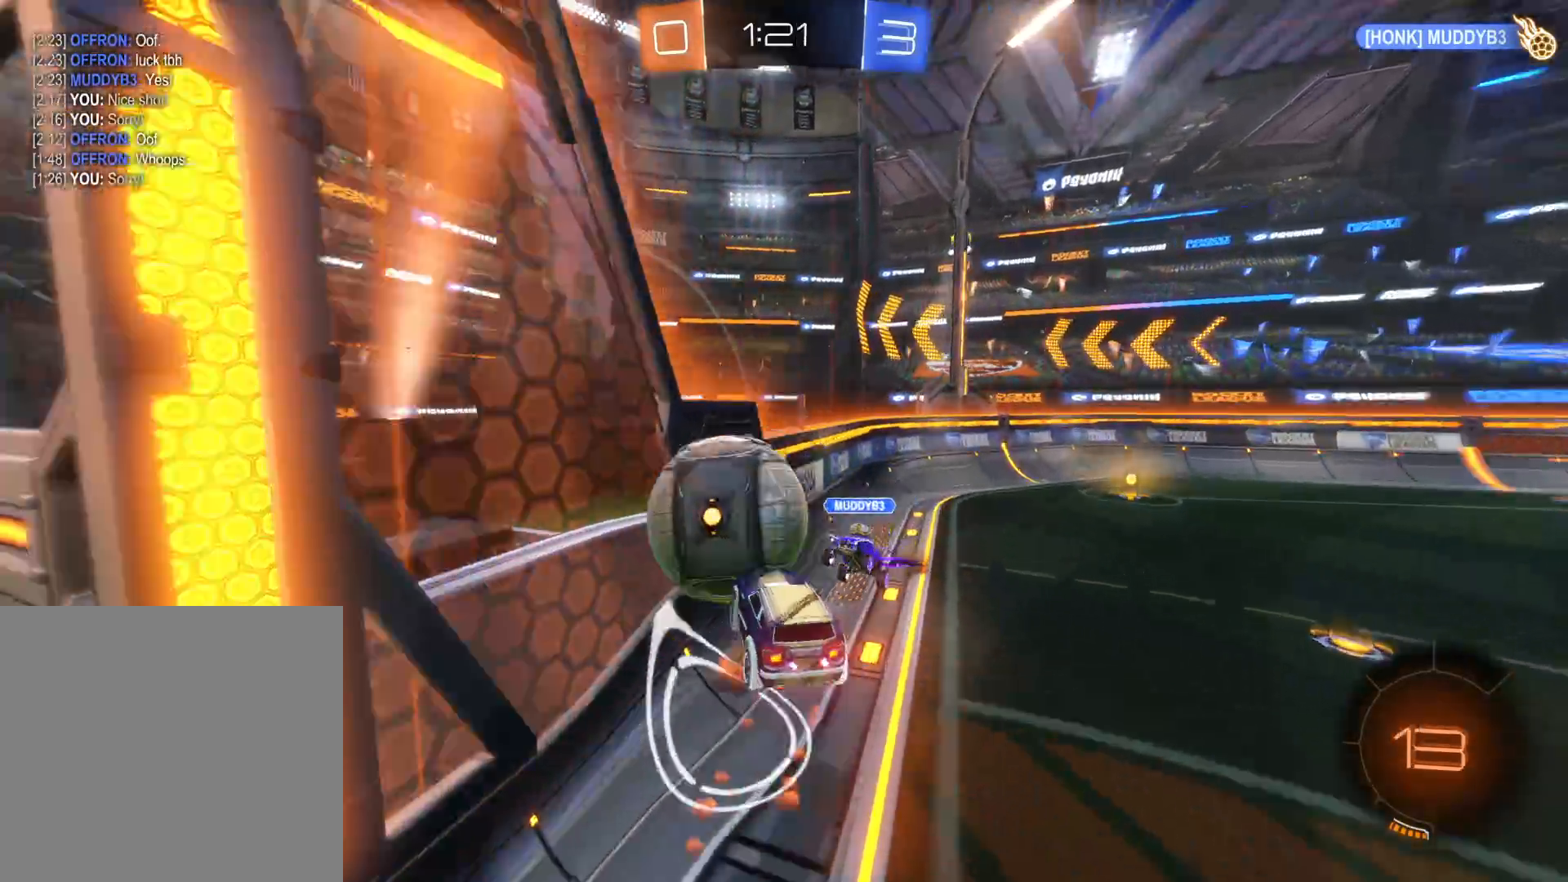
{"buttons": ["R2"], "left_stick": "right", "right_stick": "center", "events": [[16, "L1", "up"], [83, "CIRCLE", "up"], [83, "CROSS", "up"], [233, "left_stick", "right"]]}
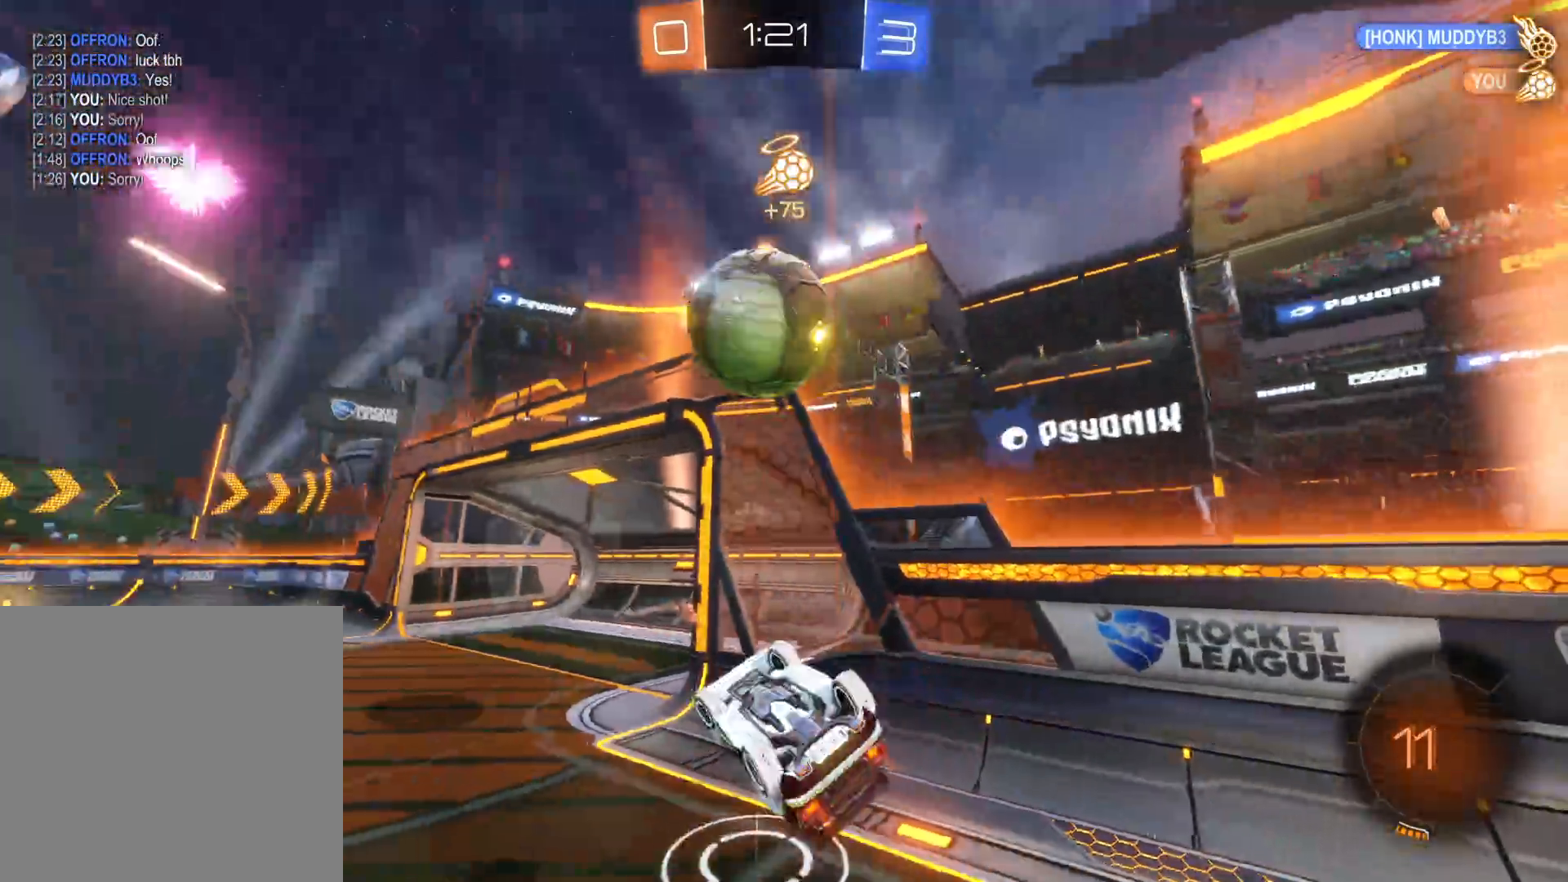
{"buttons": ["R2"], "left_stick": "right", "right_stick": "center", "events": [[200, "TRIANGLE", "down"], [383, "TRIANGLE", "up"]]}
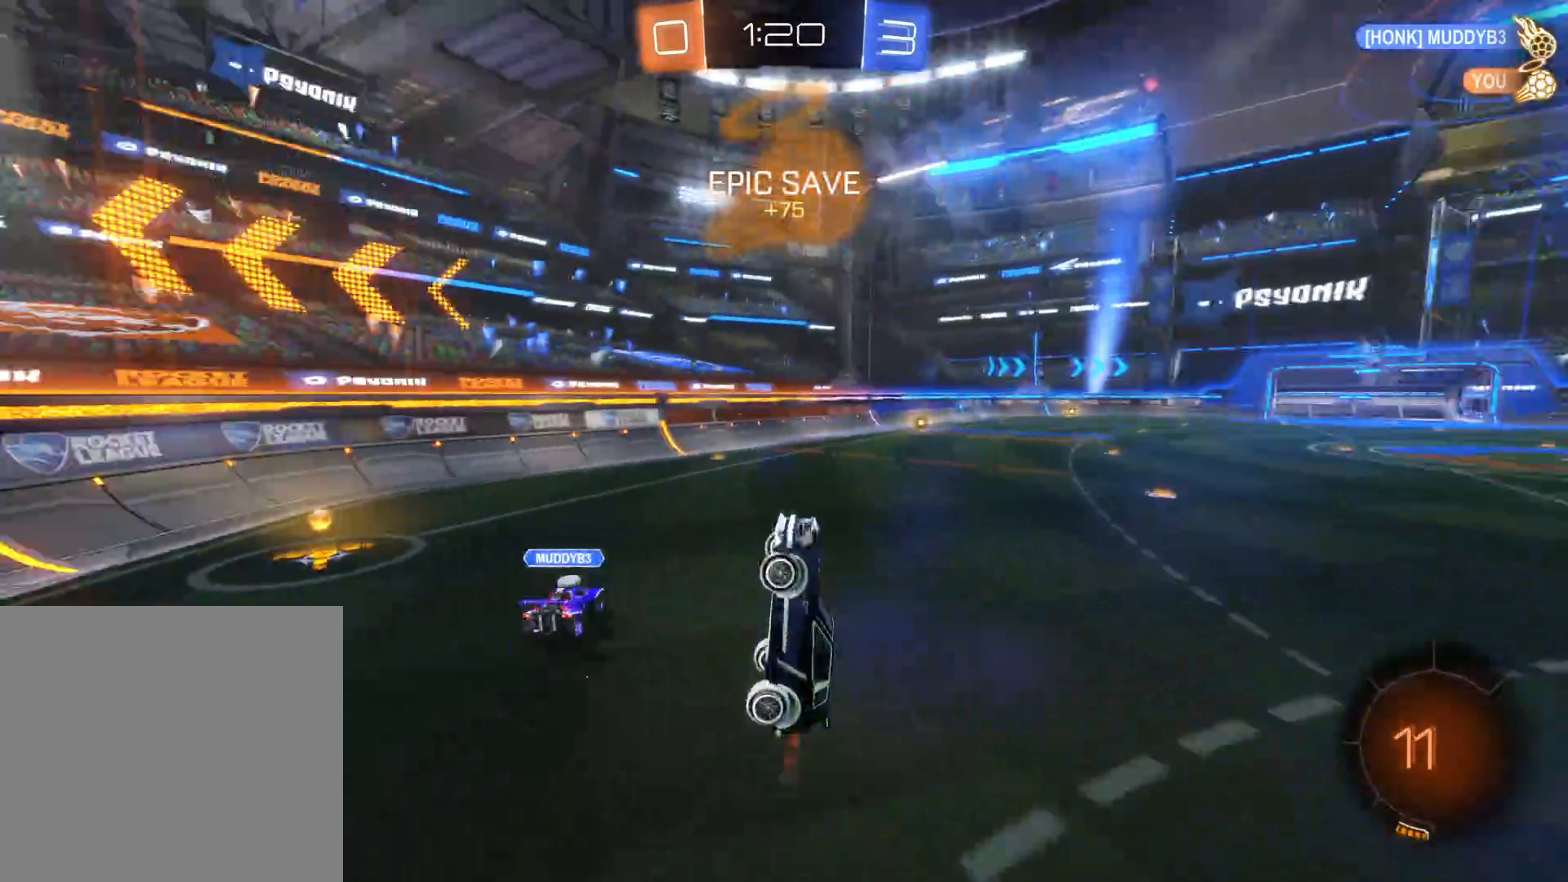
{"buttons": ["R2"], "left_stick": "left", "right_stick": "center", "events": [[16, "left_stick", "center"], [283, "left_stick", "left"]]}
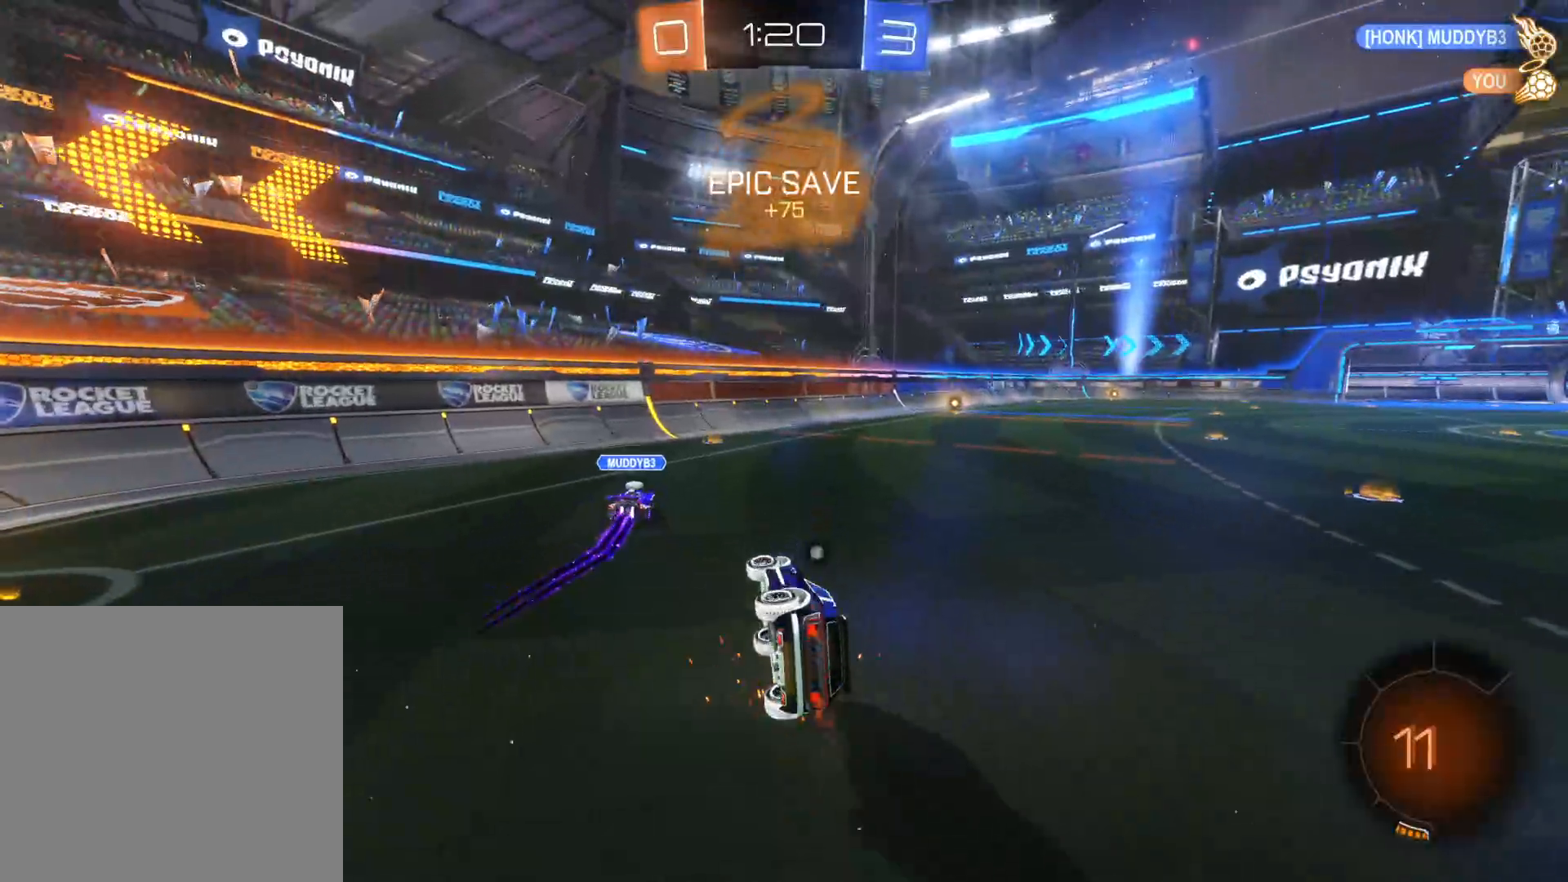
{"buttons": ["R2"], "left_stick": "left", "right_stick": "center", "events": []}
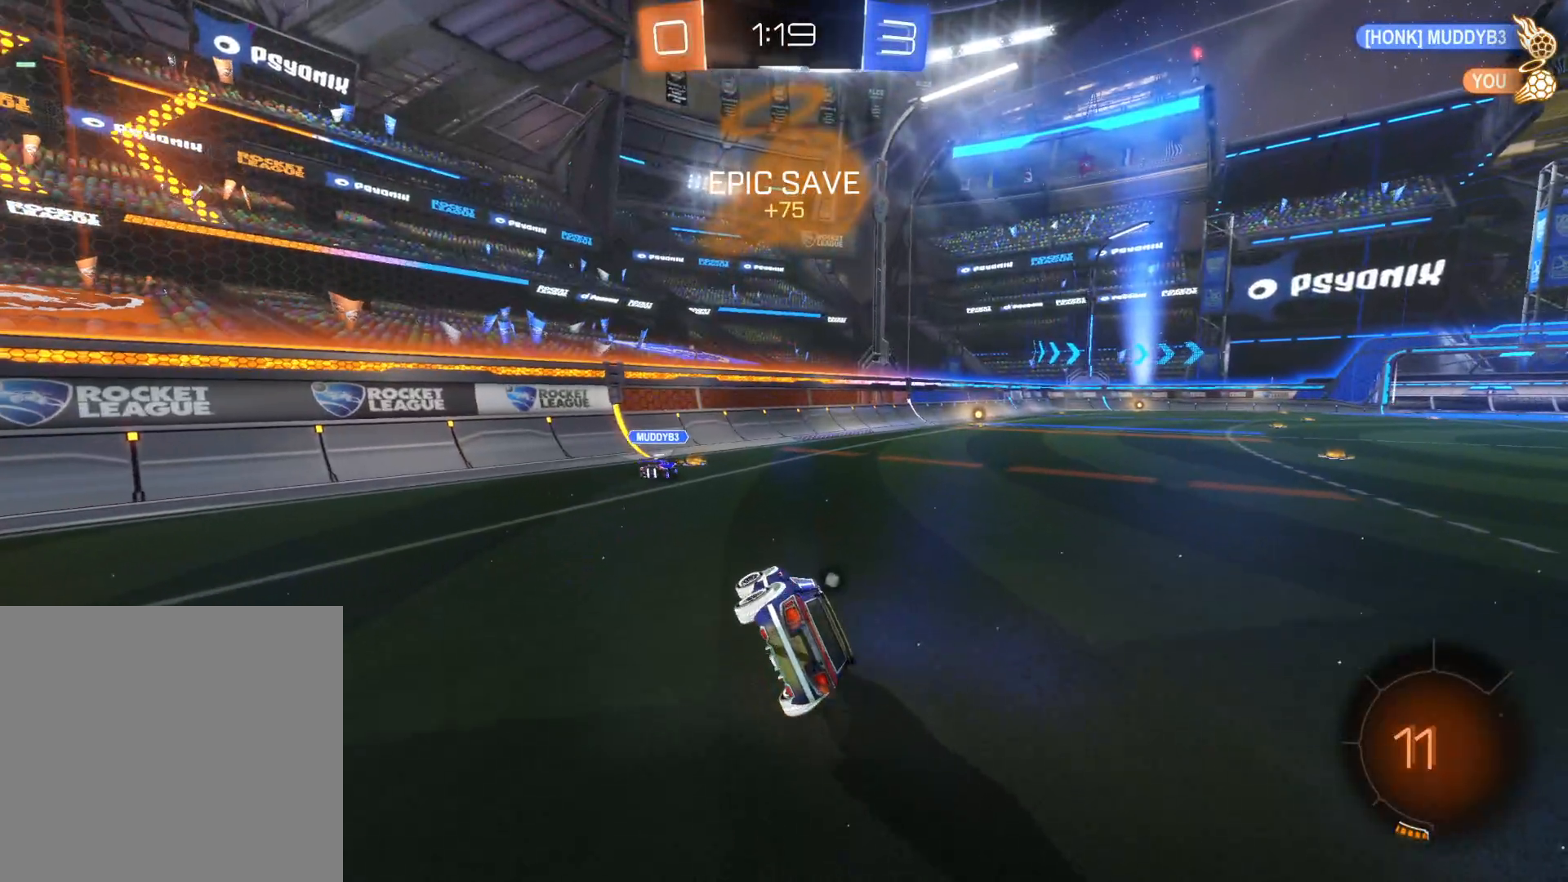
{"buttons": ["R2"], "left_stick": "left", "right_stick": "center", "events": []}
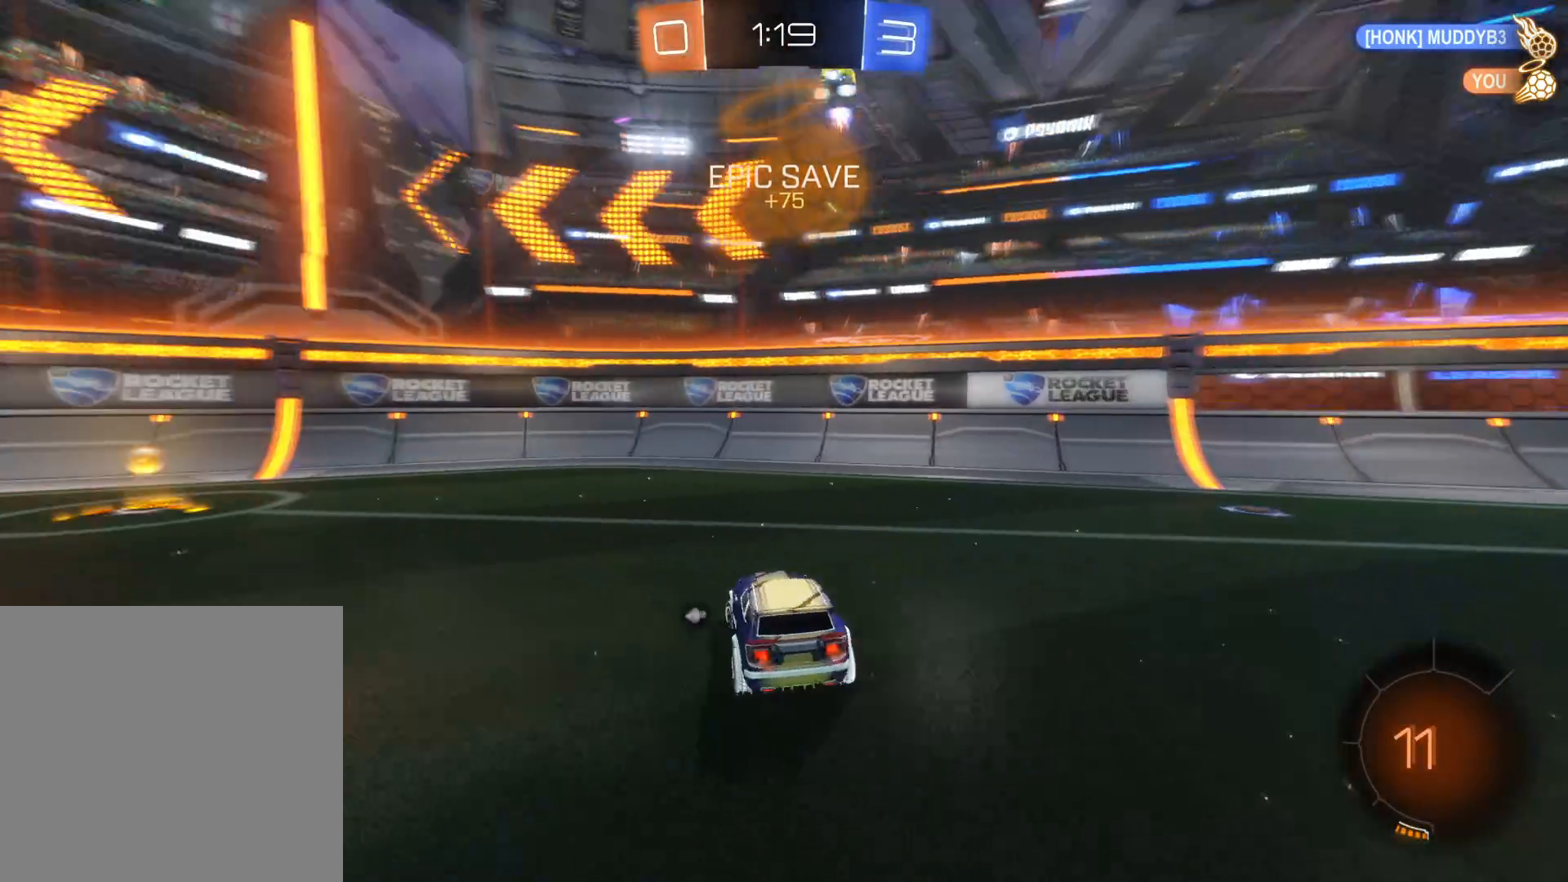
{"buttons": ["CIRCLE", "R2"], "left_stick": "left", "right_stick": "center", "events": [[283, "CIRCLE", "down"]]}
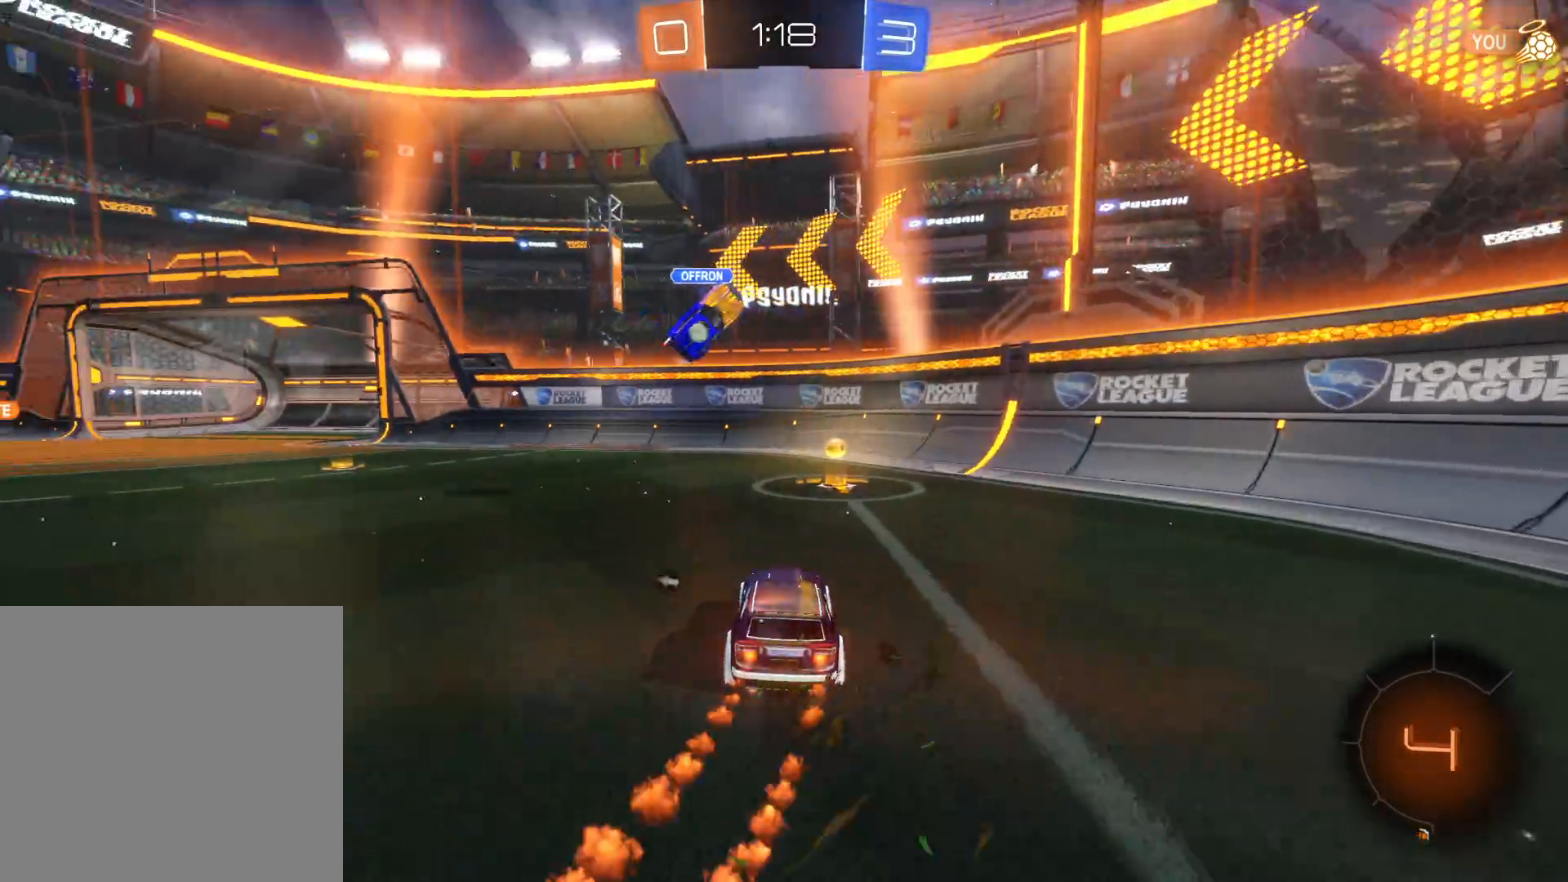
{"buttons": ["R2"], "left_stick": "left", "right_stick": "center", "events": [[16, "left_stick", "center"], [33, "CIRCLE", "up"], [83, "left_stick", "right"], [116, "TRIANGLE", "down"], [250, "TRIANGLE", "up"], [250, "left_stick", "down-right"], [383, "left_stick", "left"]]}
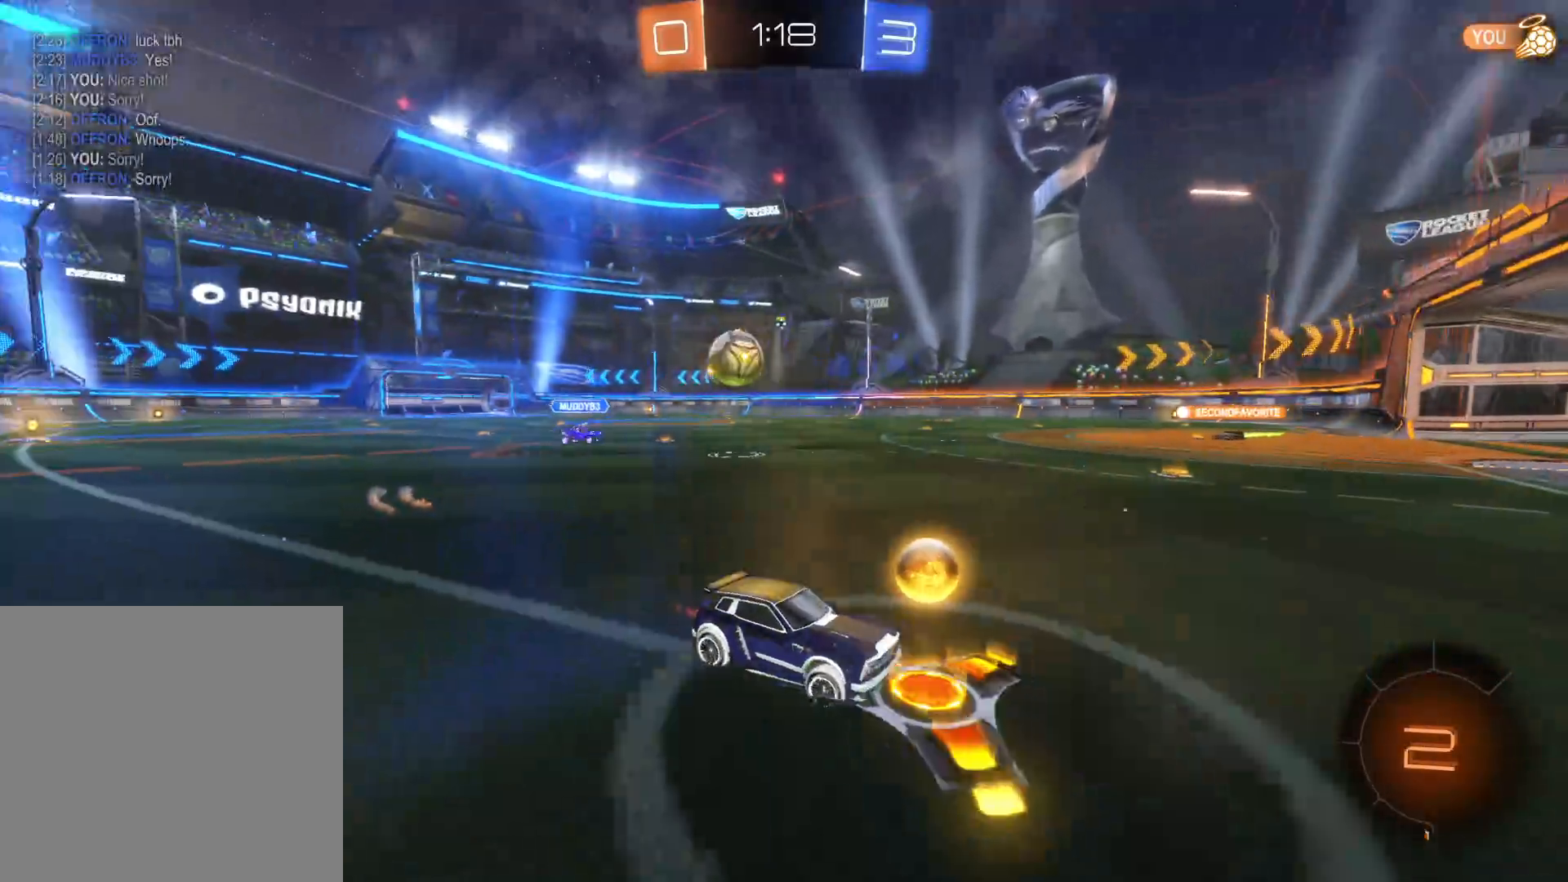
{"buttons": ["CIRCLE", "R2"], "left_stick": "left", "right_stick": "center", "events": [[433, "CIRCLE", "down"]]}
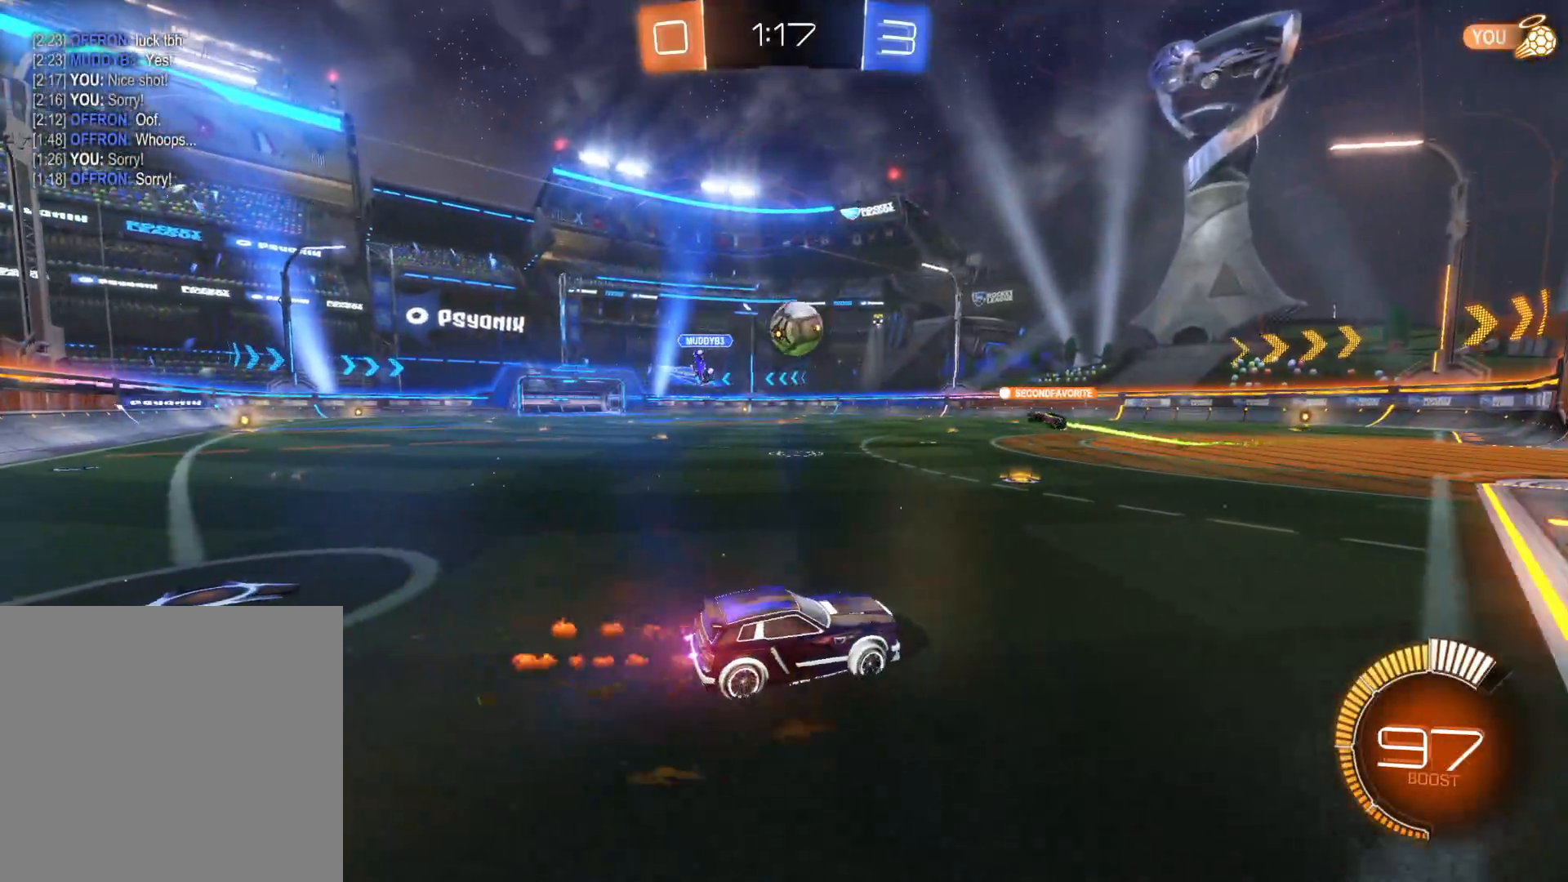
{"buttons": ["CIRCLE", "R2"], "left_stick": "right", "right_stick": "center", "events": [[33, "left_stick", "center"], [150, "left_stick", "right"], [266, "left_stick", "center"], [400, "left_stick", "right"]]}
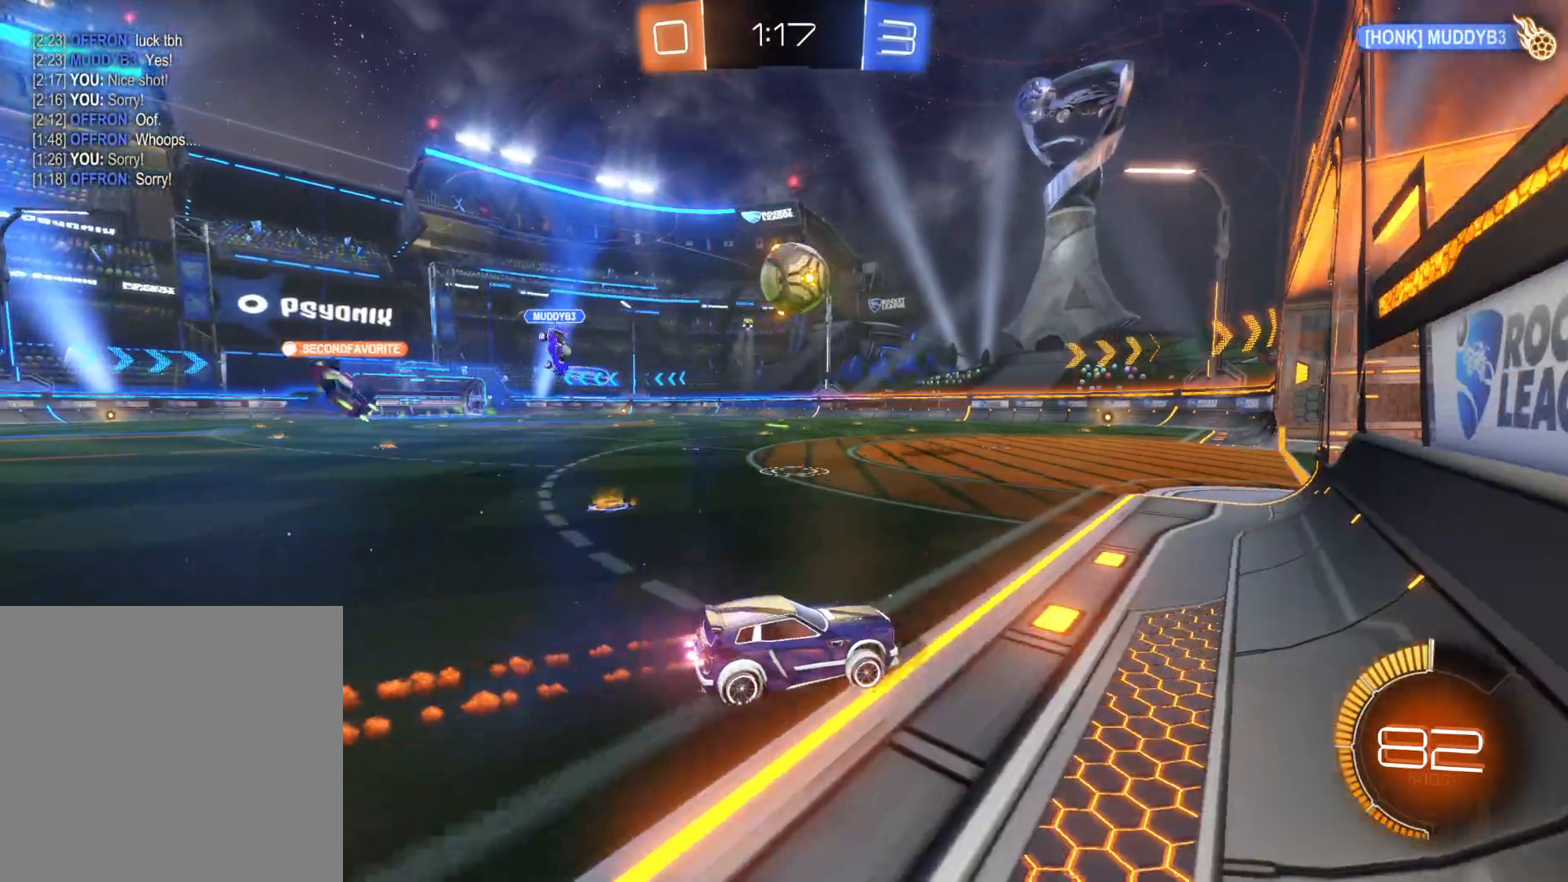
{"buttons": ["CIRCLE", "R2"], "left_stick": "left", "right_stick": "center", "events": [[66, "left_stick", "center"], [150, "left_stick", "left"]]}
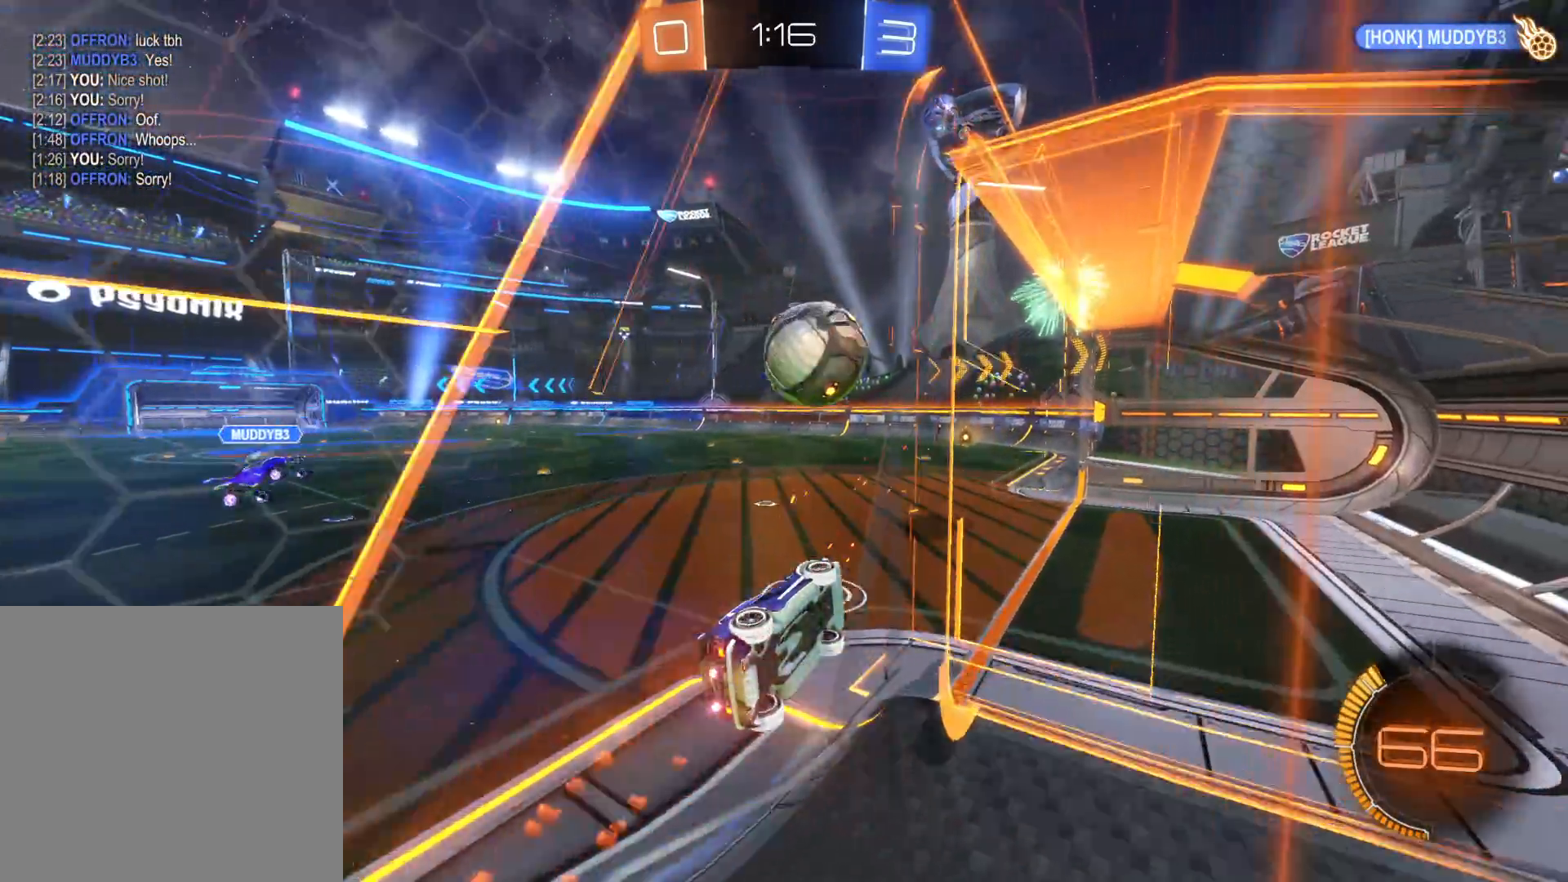
{"buttons": [], "left_stick": "up-right", "right_stick": "center", "events": [[16, "CIRCLE", "up"], [16, "left_stick", "up-right"], [83, "L1", "down"], [100, "CIRCLE", "down"], [100, "CROSS", "down"], [133, "L3", "down"], [216, "CIRCLE", "up"], [216, "CROSS", "up"], [250, "CIRCLE", "down"], [266, "CROSS", "down"], [400, "CIRCLE", "up"], [400, "CROSS", "up"], [400, "L1", "up"], [400, "L3", "up"], [450, "R2", "up"]]}
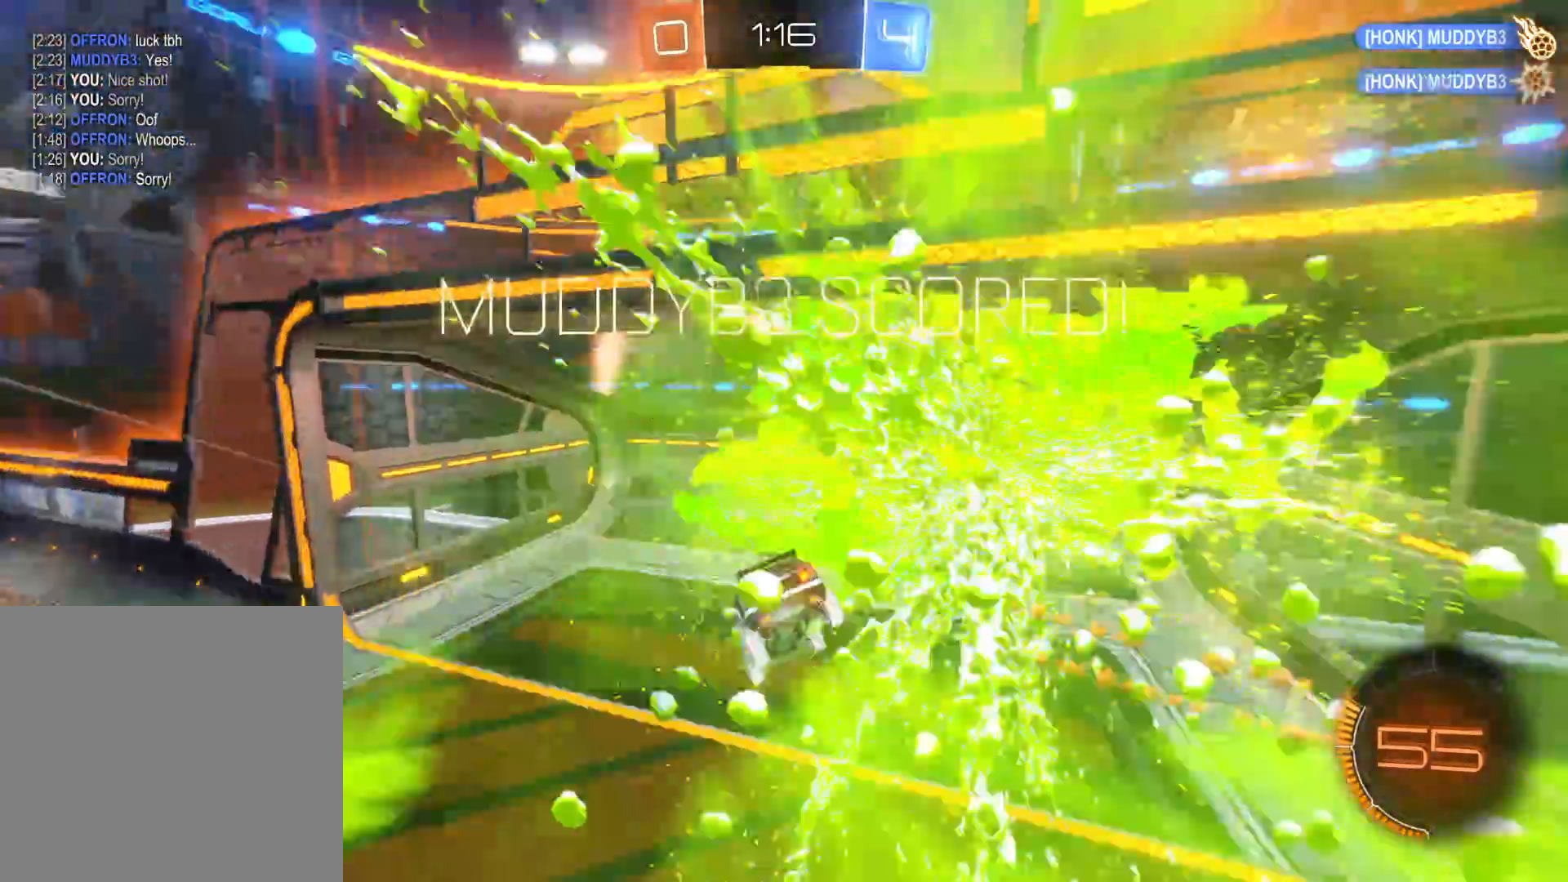
{"buttons": ["DPAD_DOWN"], "left_stick": "up-right", "right_stick": "center", "events": [[466, "DPAD_DOWN", "down"]]}
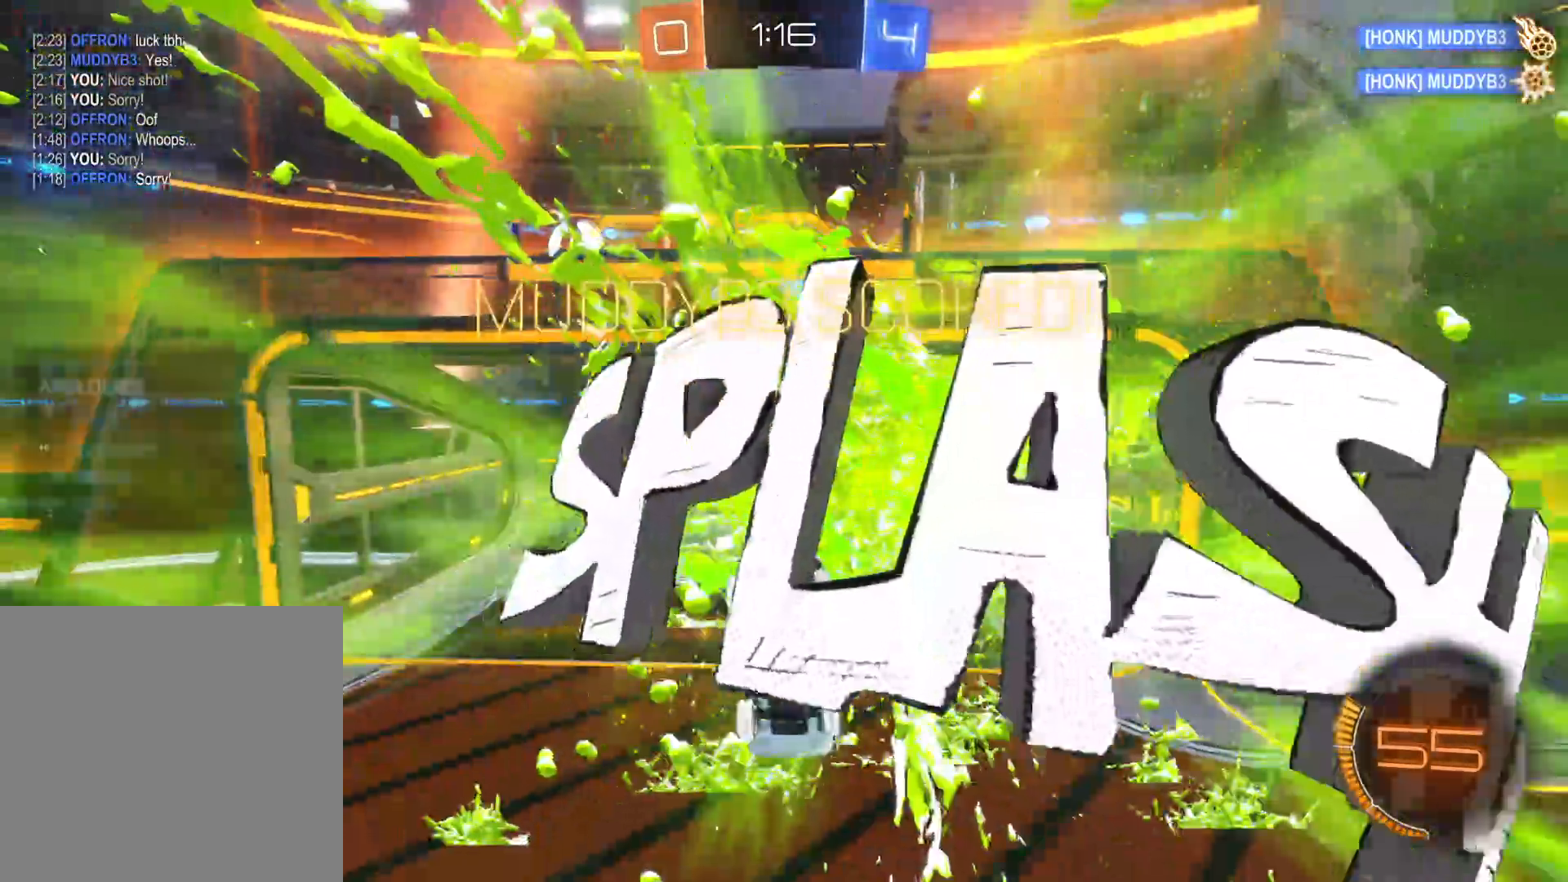
{"buttons": [], "left_stick": "up-right", "right_stick": "center", "events": [[66, "DPAD_DOWN", "up"], [100, "DPAD_DOWN", "down"], [216, "DPAD_DOWN", "up"]]}
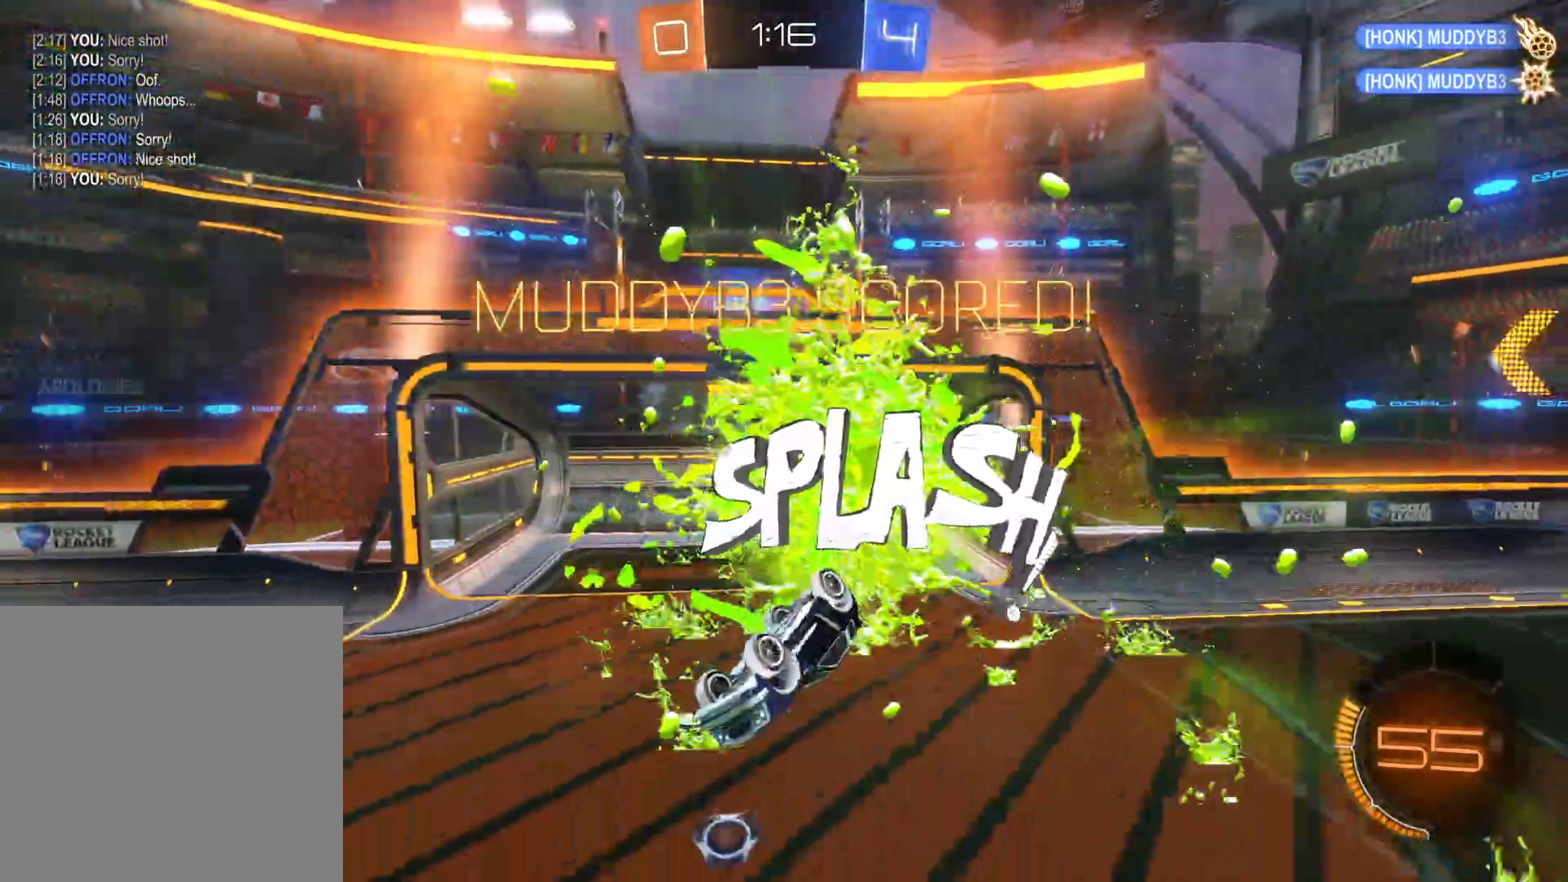
{"buttons": [], "left_stick": "center", "right_stick": "center", "events": [[366, "left_stick", "center"]]}
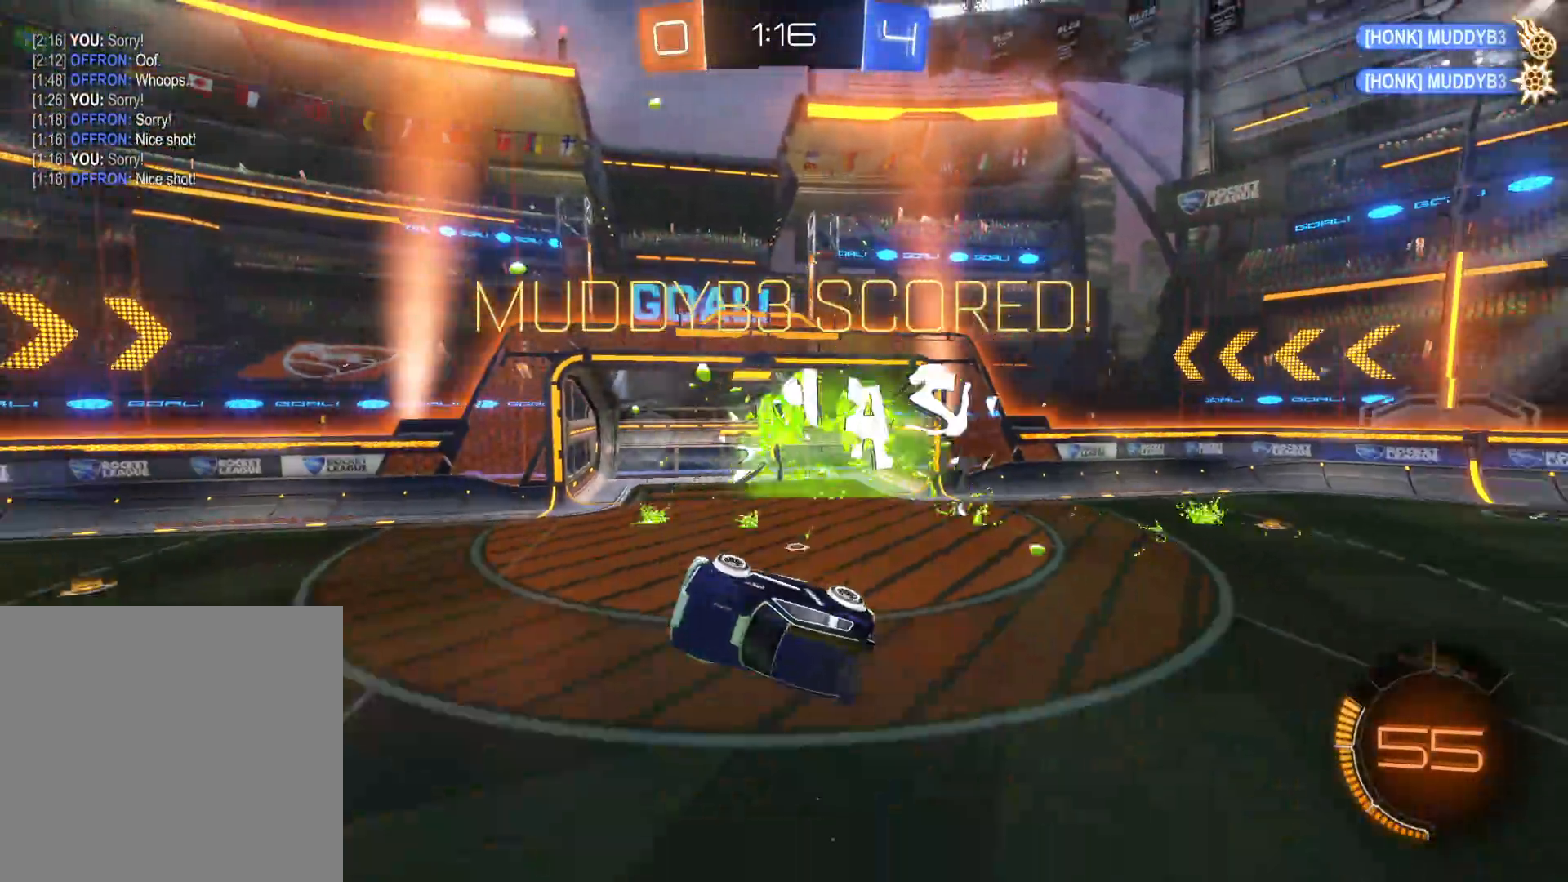
{"buttons": [], "left_stick": "center", "right_stick": "center", "events": []}
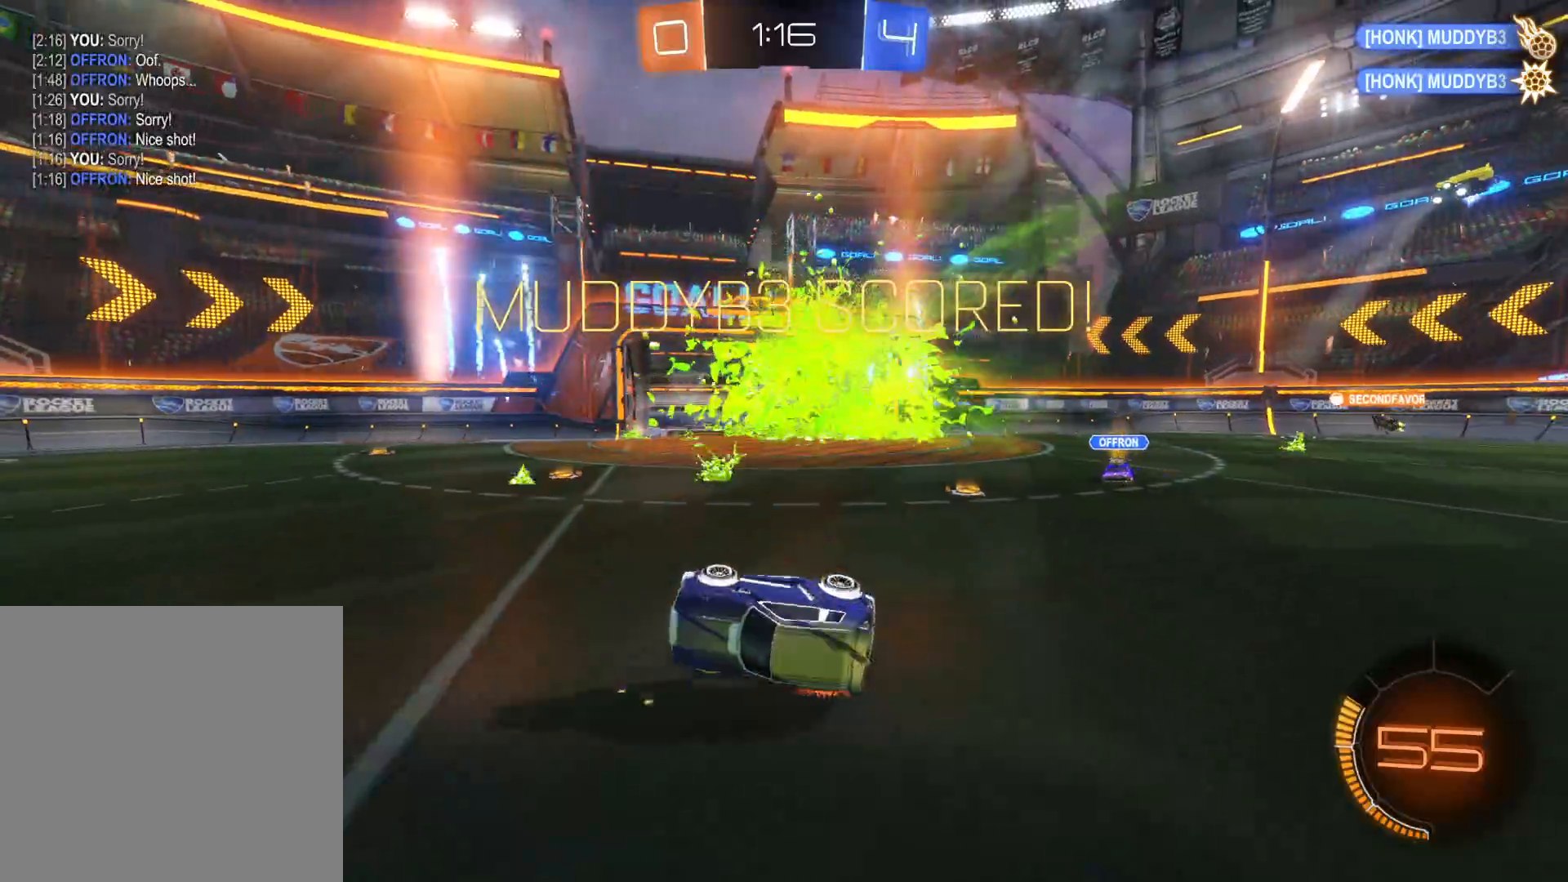
{"buttons": [], "left_stick": "center", "right_stick": "center", "events": []}
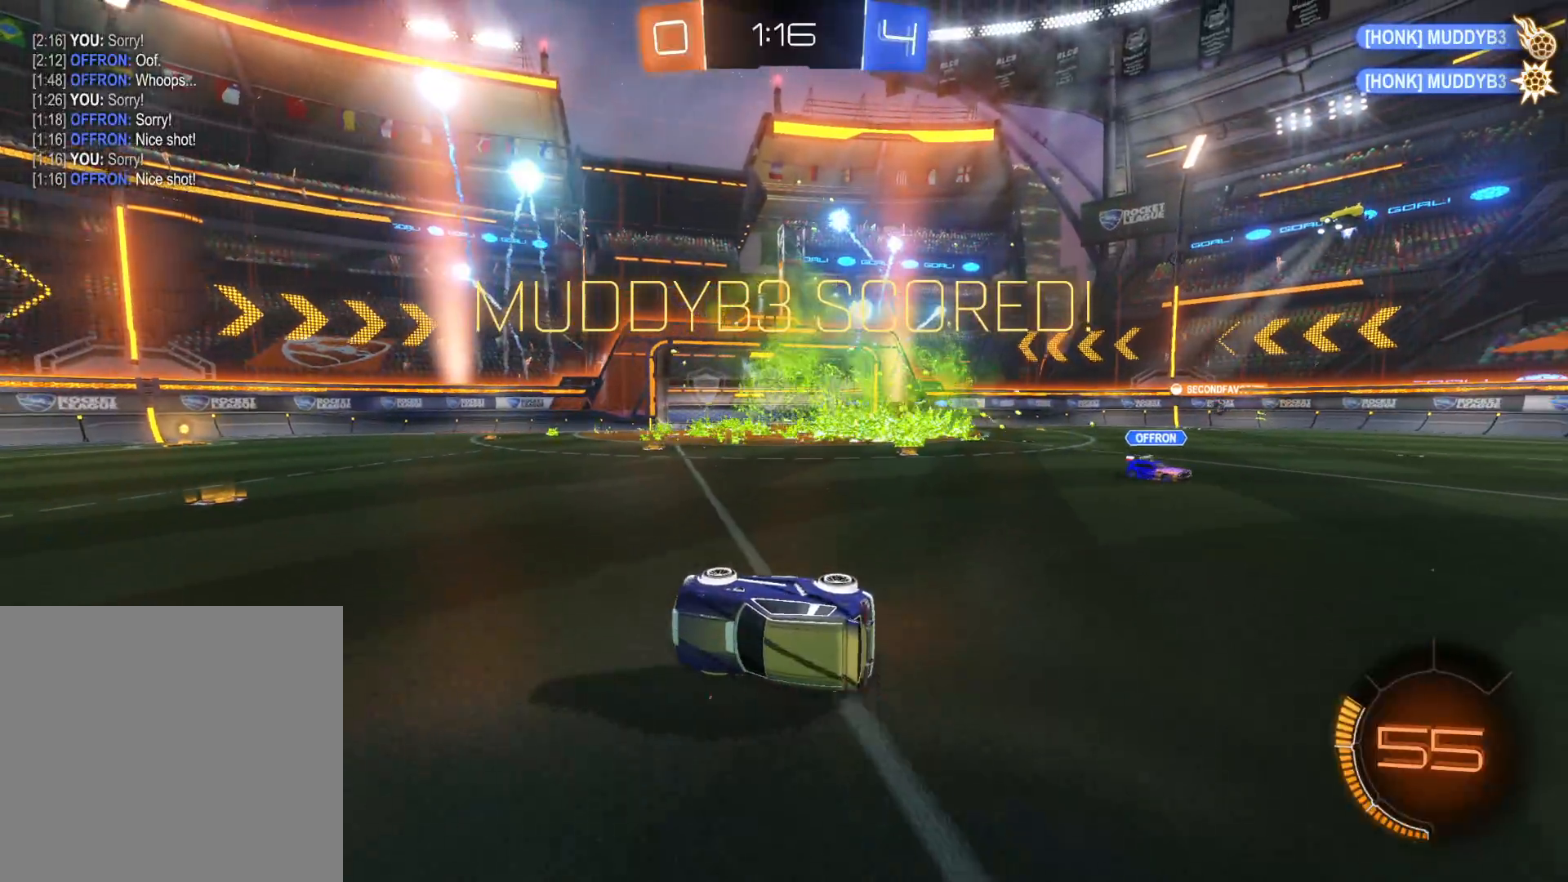
{"buttons": [], "left_stick": "center", "right_stick": "center", "events": []}
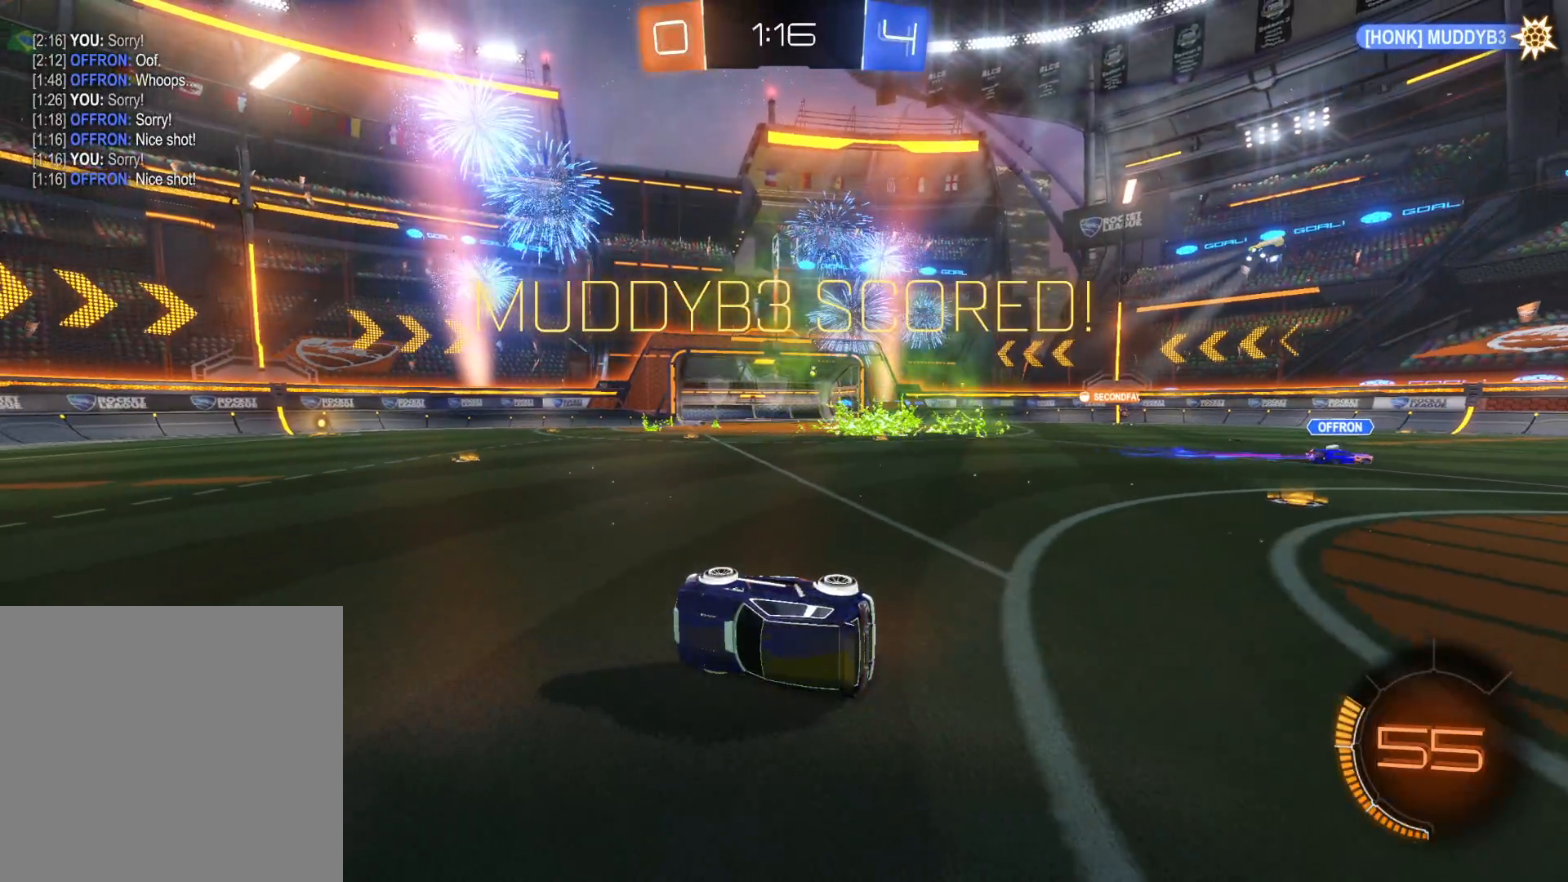
{"buttons": [], "left_stick": "center", "right_stick": "center", "events": []}
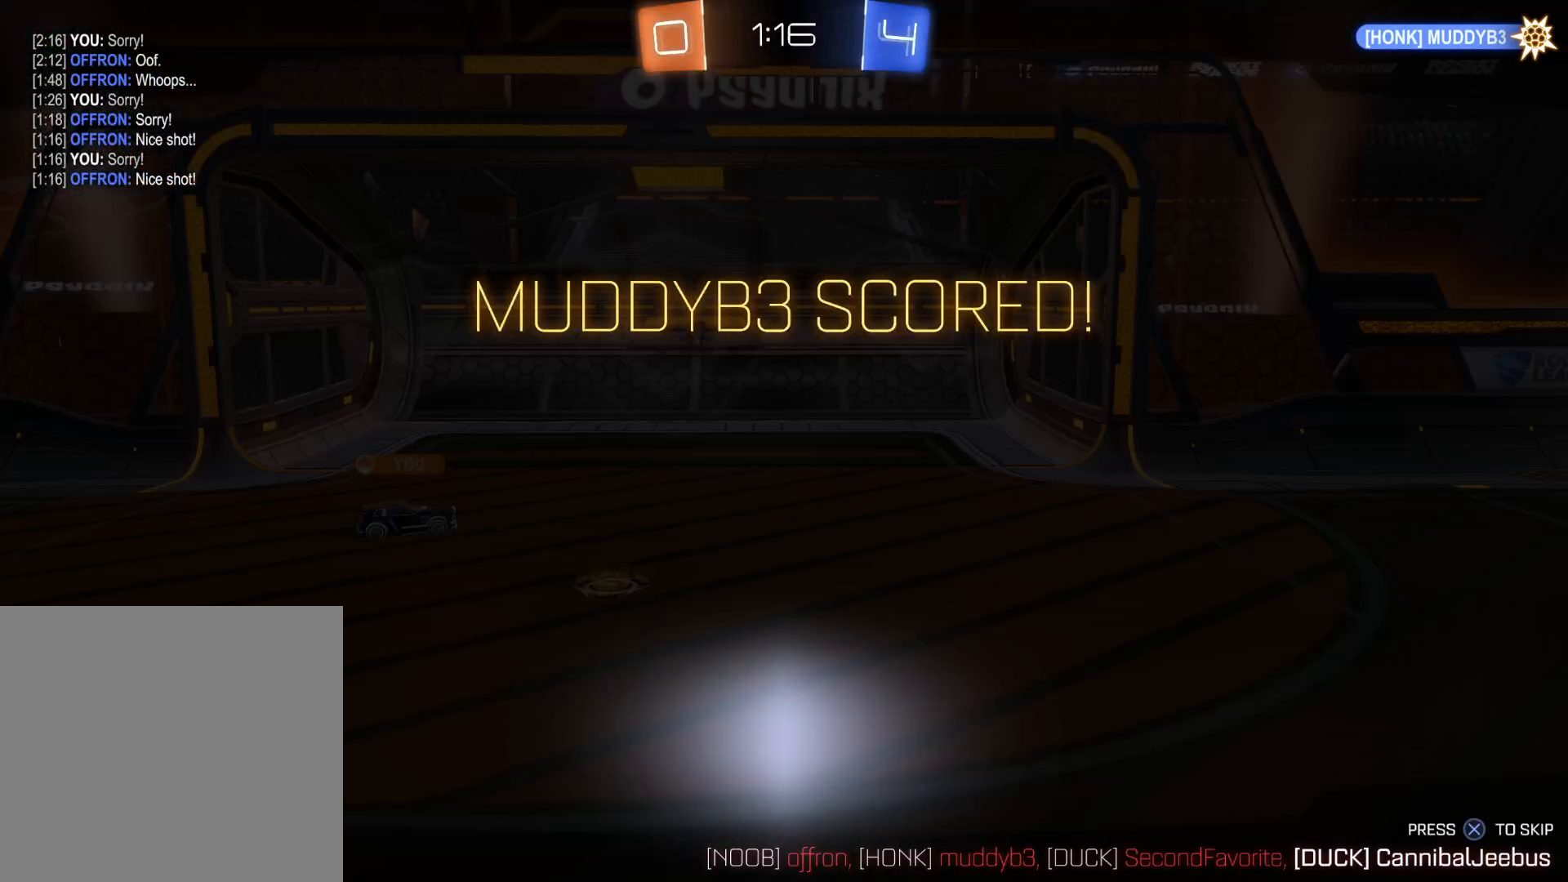
{"buttons": [], "left_stick": "center", "right_stick": "center", "events": []}
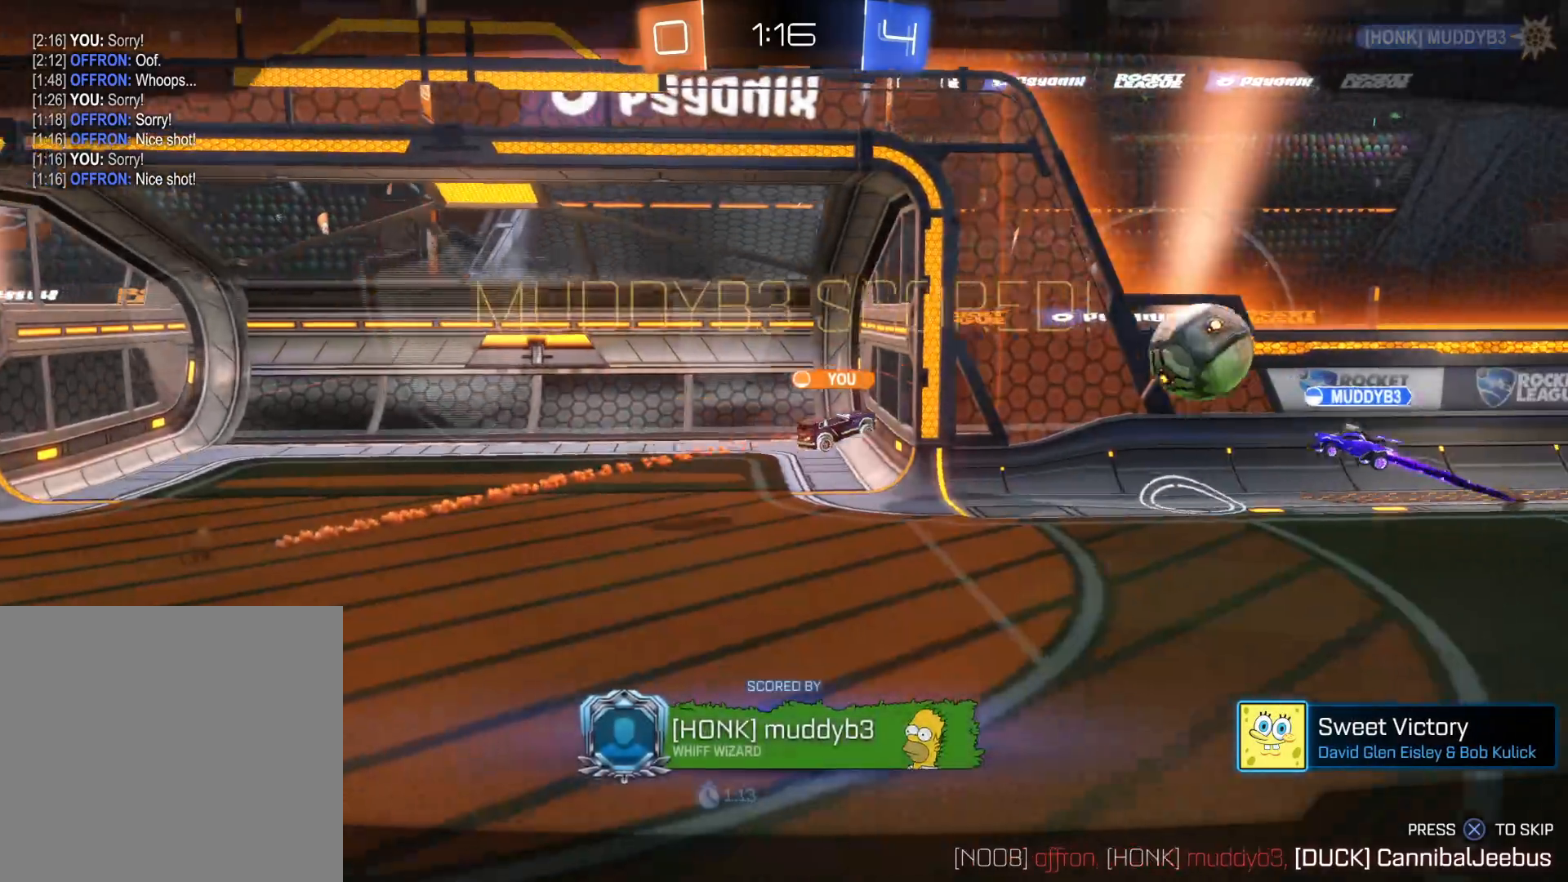
{"buttons": [], "left_stick": "center", "right_stick": "center", "events": []}
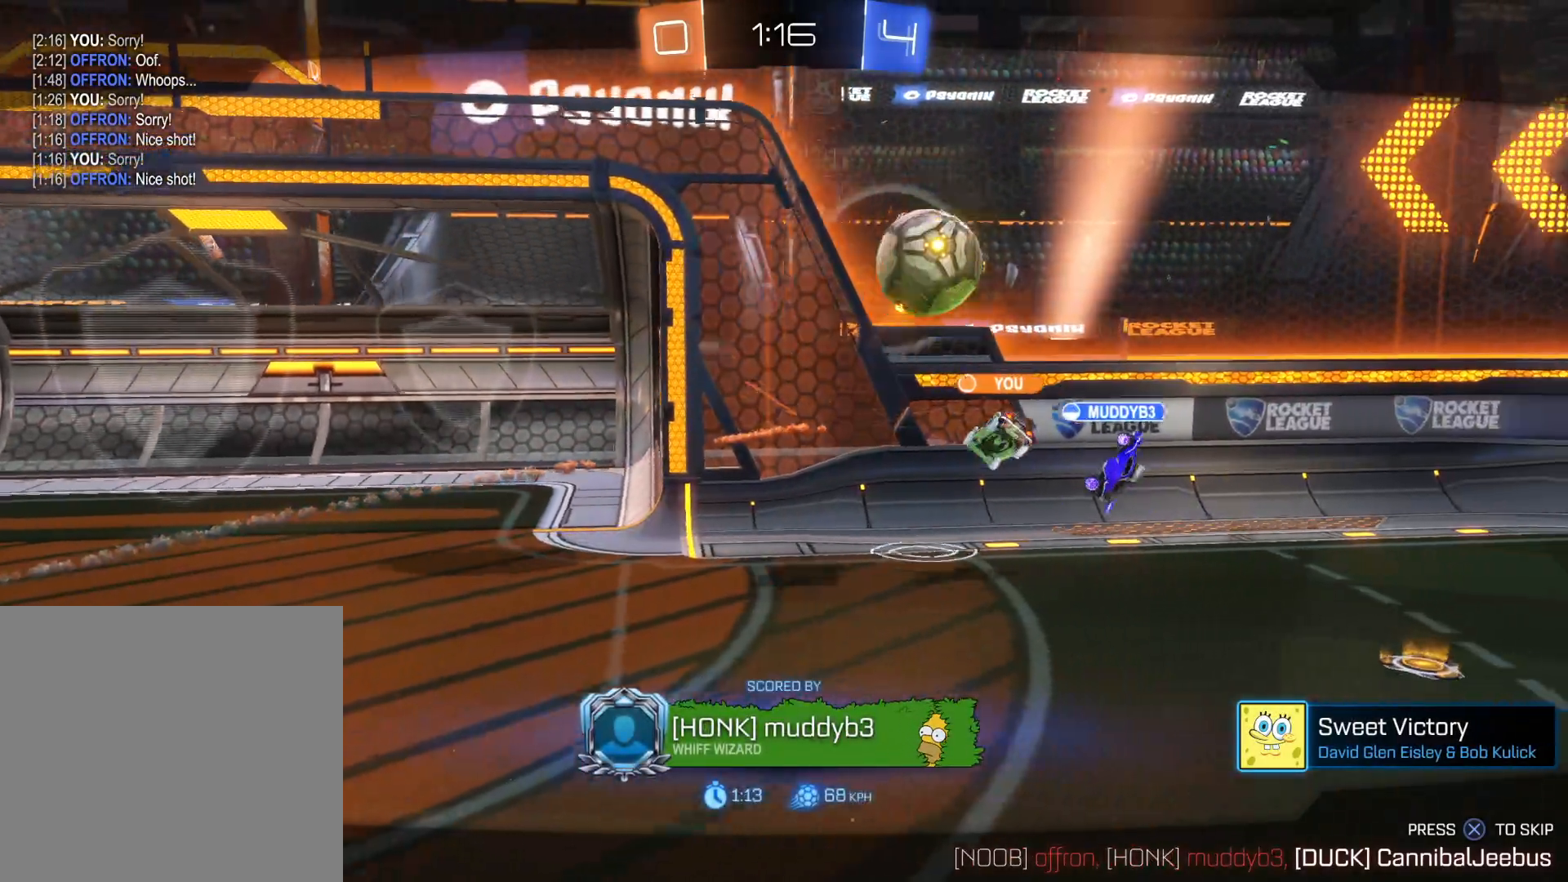
{"buttons": ["CROSS"], "left_stick": "center", "right_stick": "center", "events": [[450, "CROSS", "down"]]}
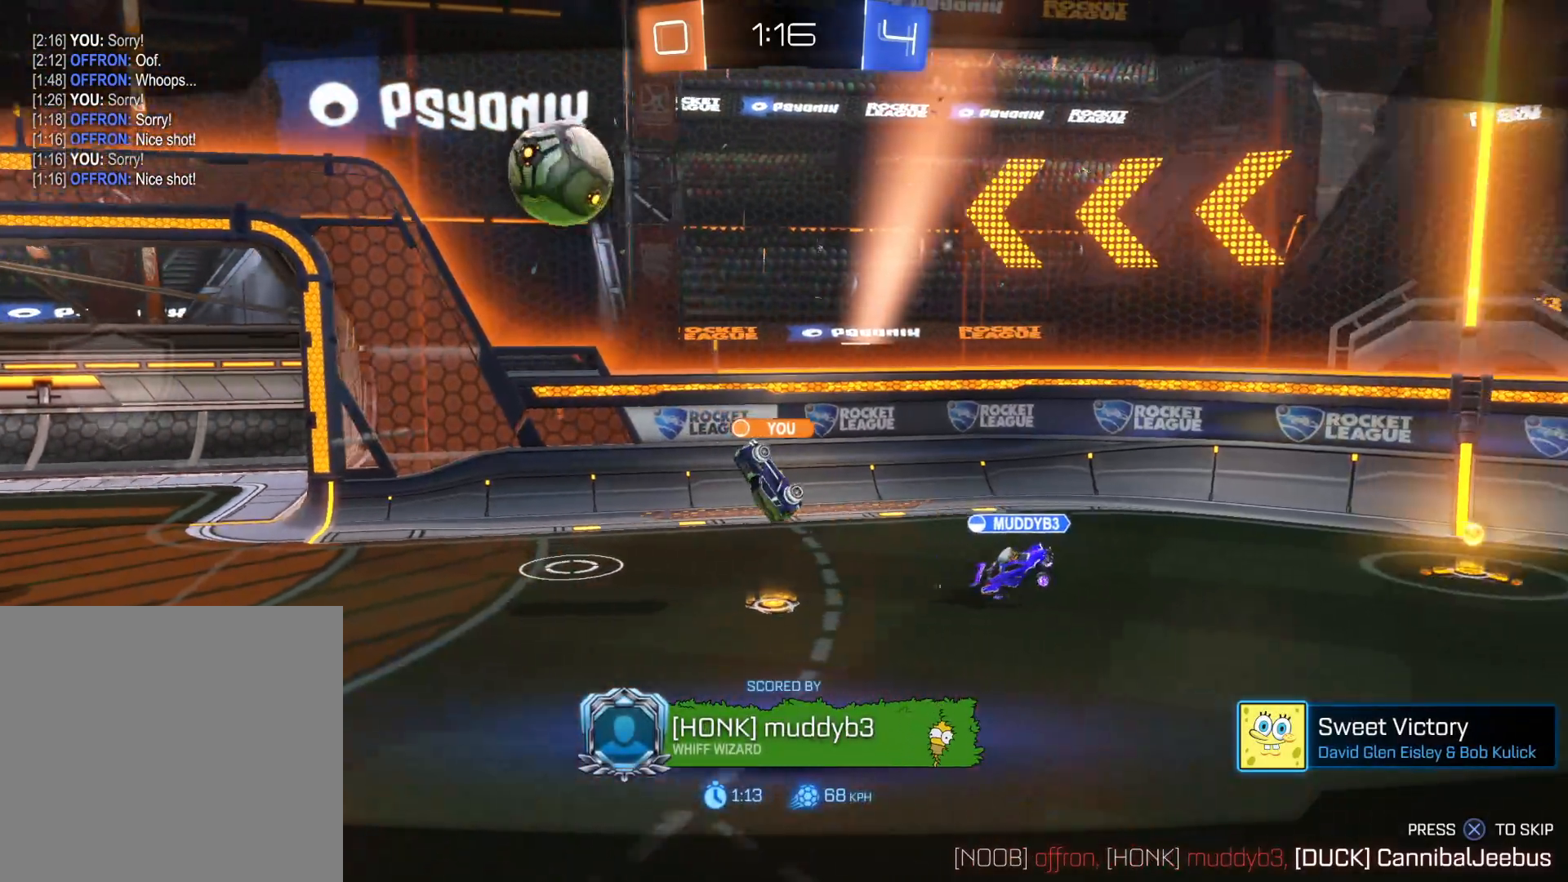
{"buttons": [], "left_stick": "center", "right_stick": "center", "events": [[116, "CROSS", "up"]]}
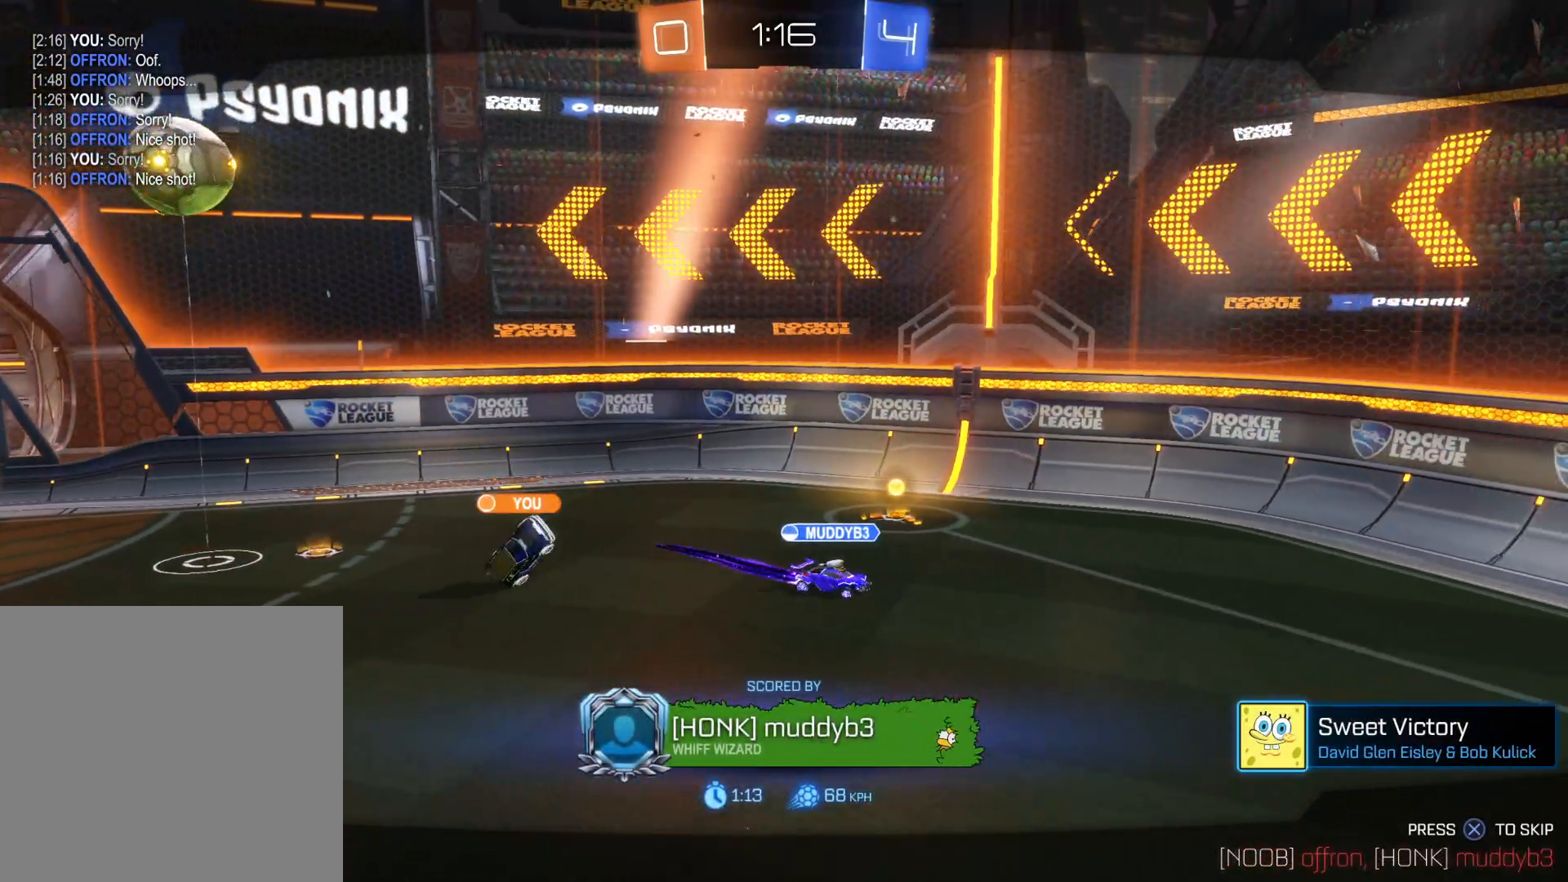
{"buttons": [], "left_stick": "center", "right_stick": "center", "events": []}
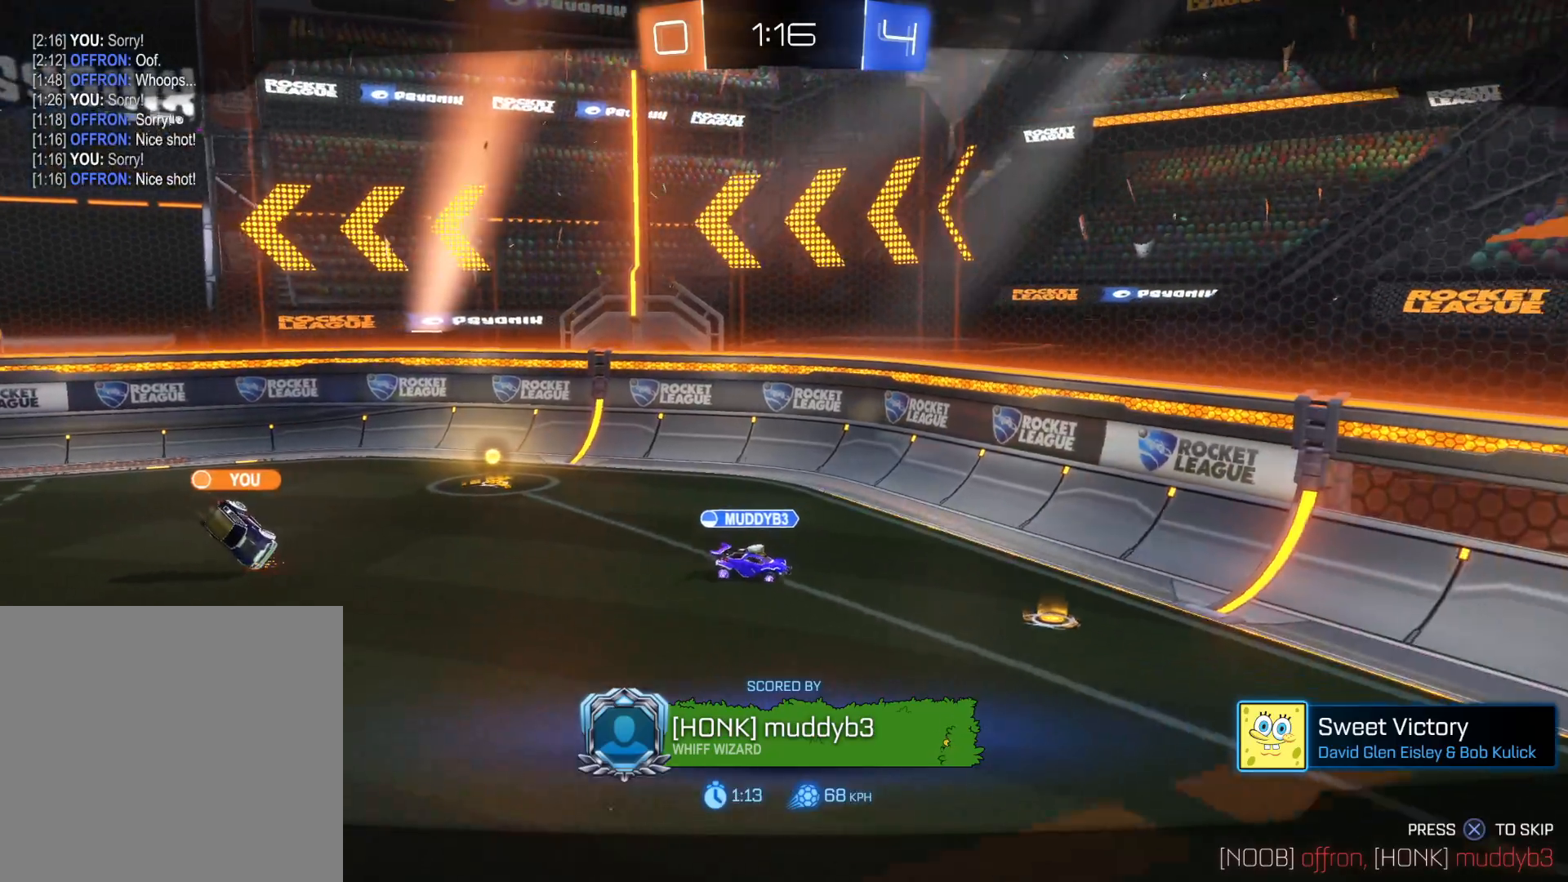
{"buttons": [], "left_stick": "center", "right_stick": "center", "events": []}
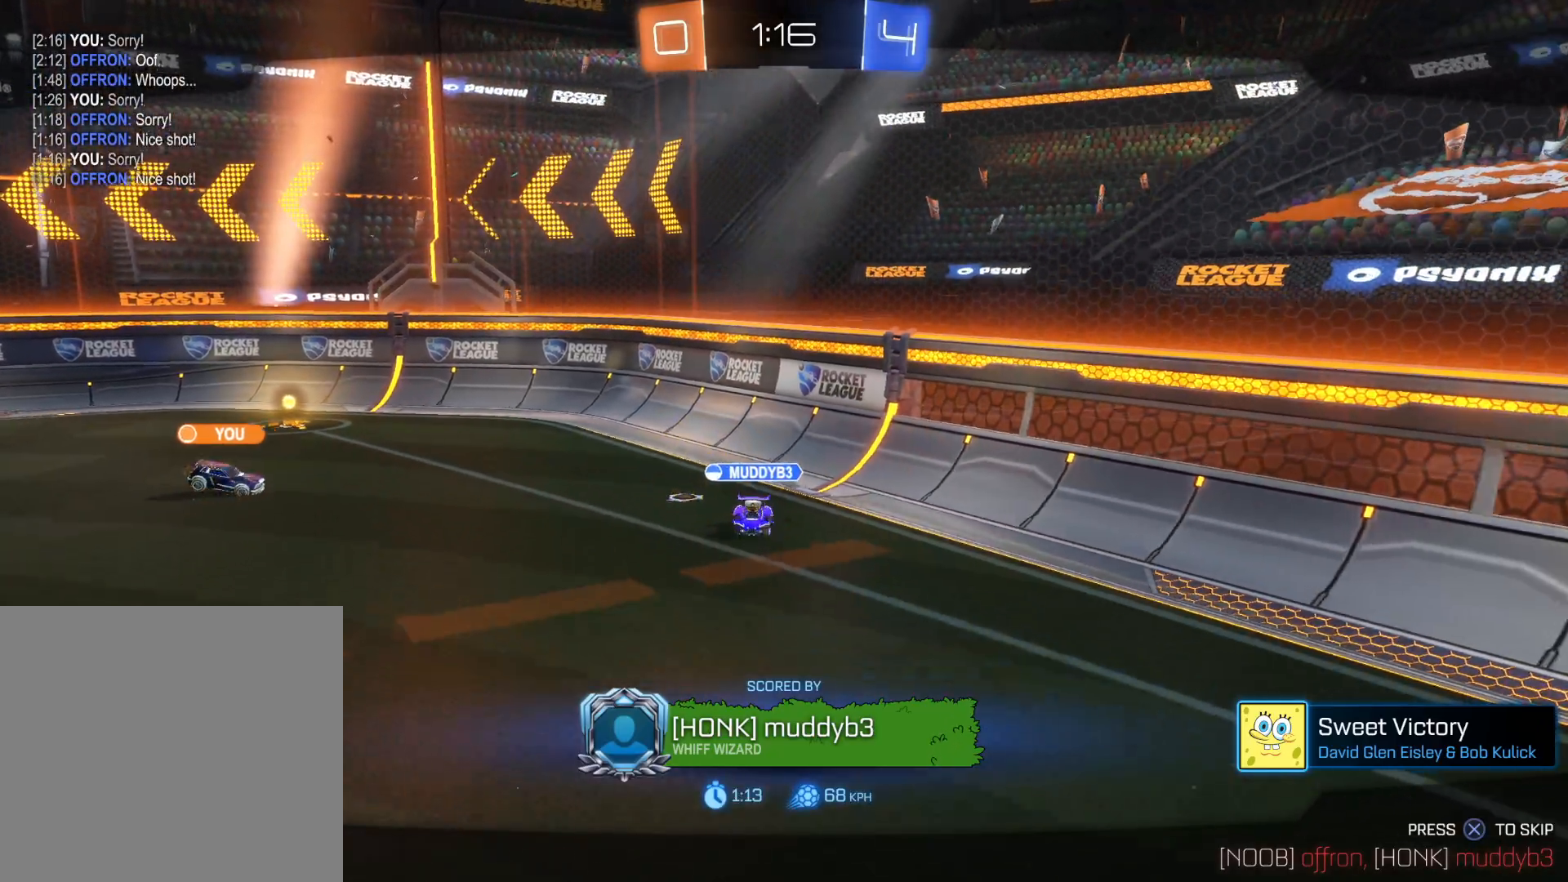
{"buttons": [], "left_stick": "center", "right_stick": "center", "events": [[100, "CROSS", "down"], [333, "CROSS", "up"]]}
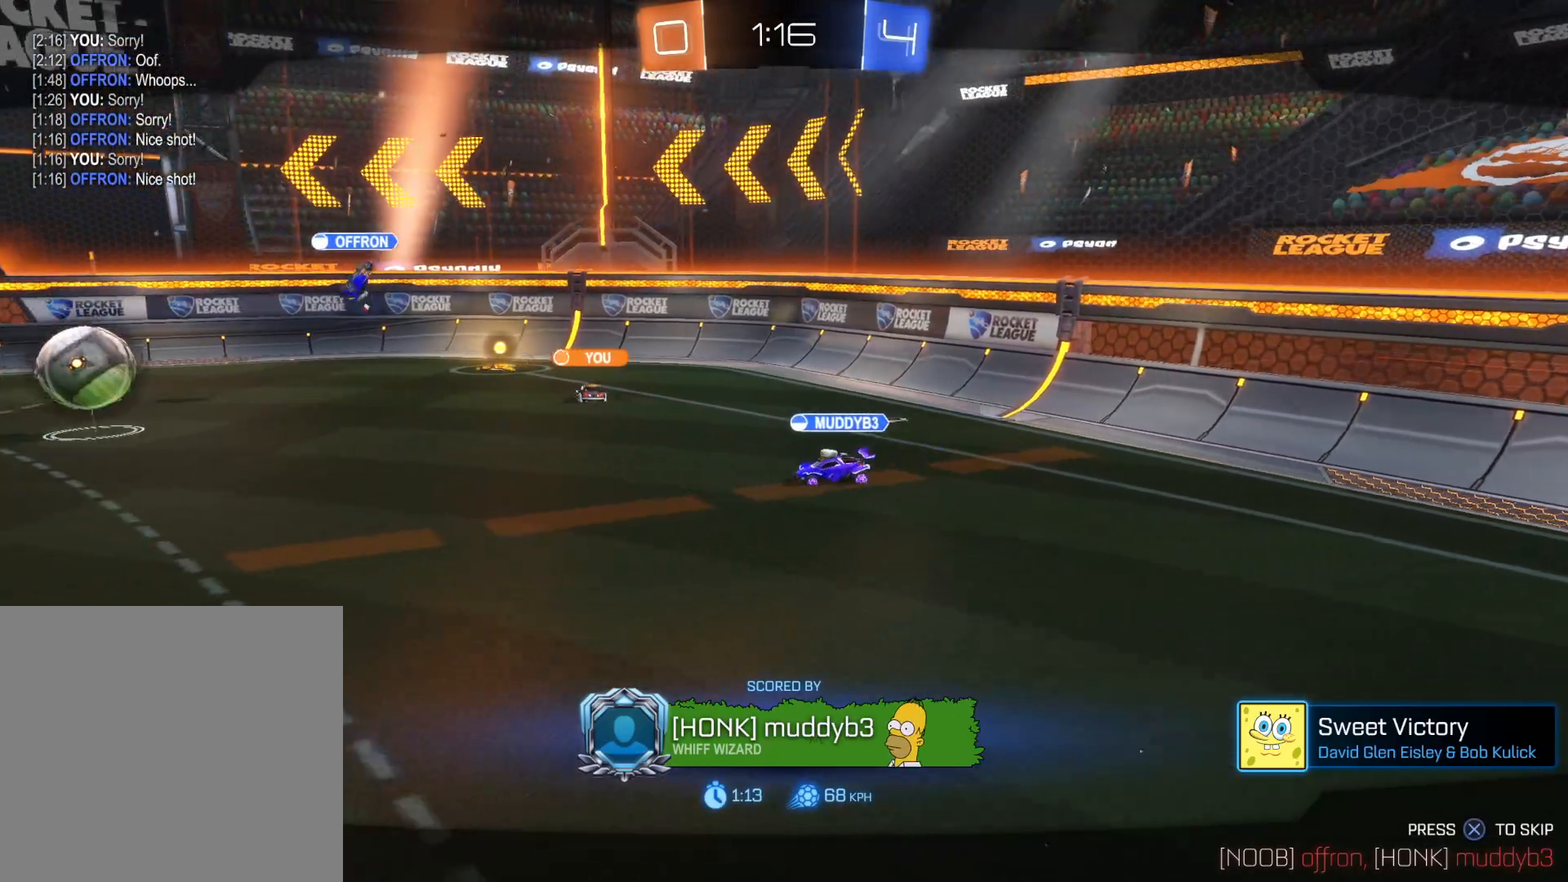
{"buttons": [], "left_stick": "center", "right_stick": "center", "events": []}
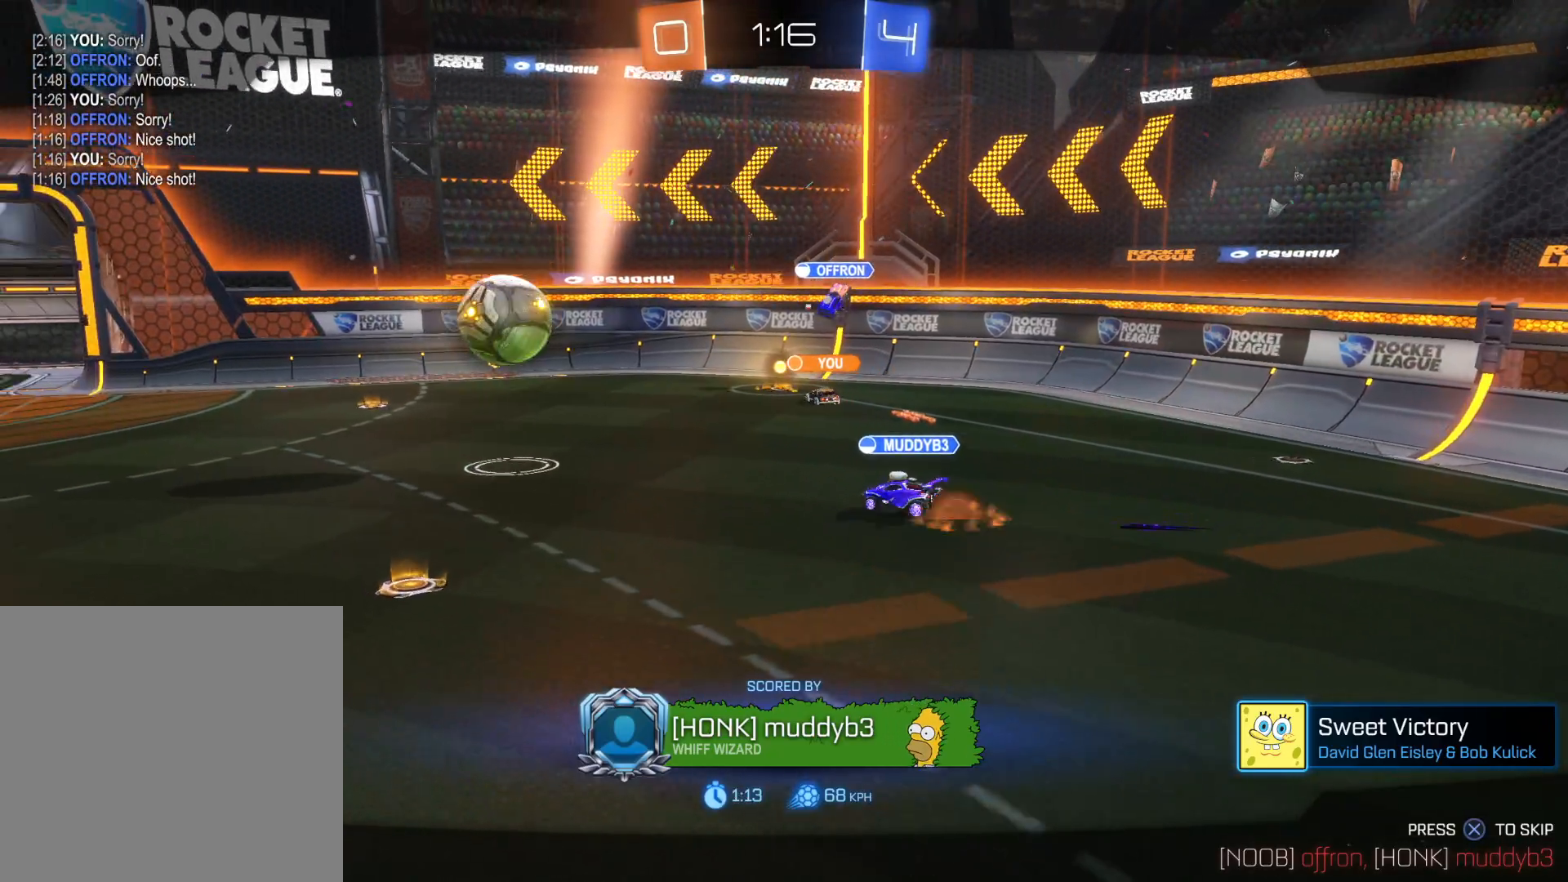
{"buttons": [], "left_stick": "center", "right_stick": "center", "events": []}
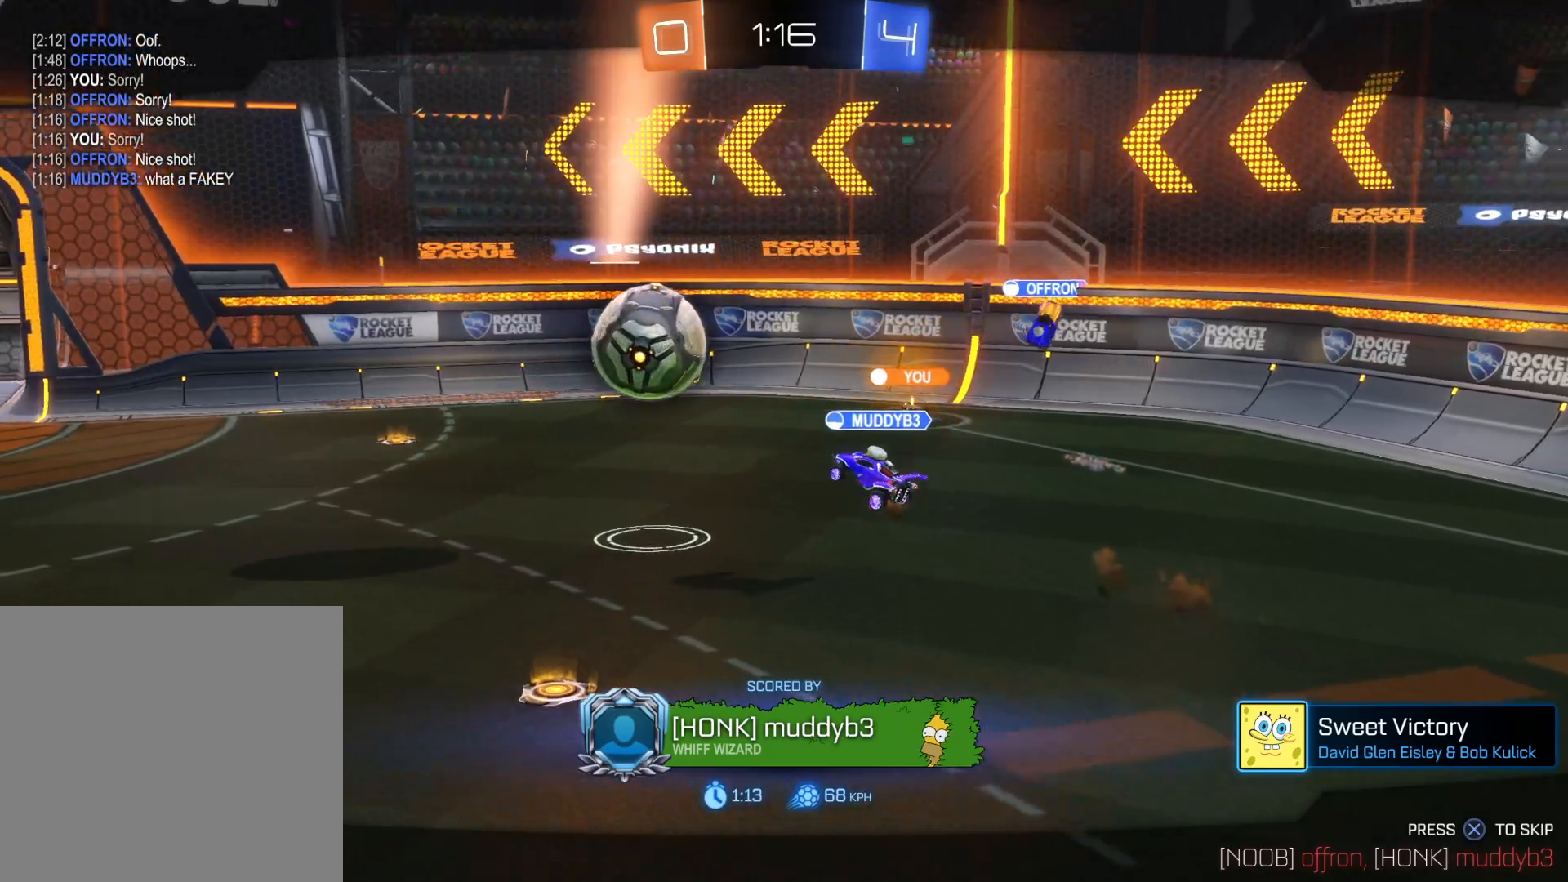
{"buttons": [], "left_stick": "center", "right_stick": "center", "events": []}